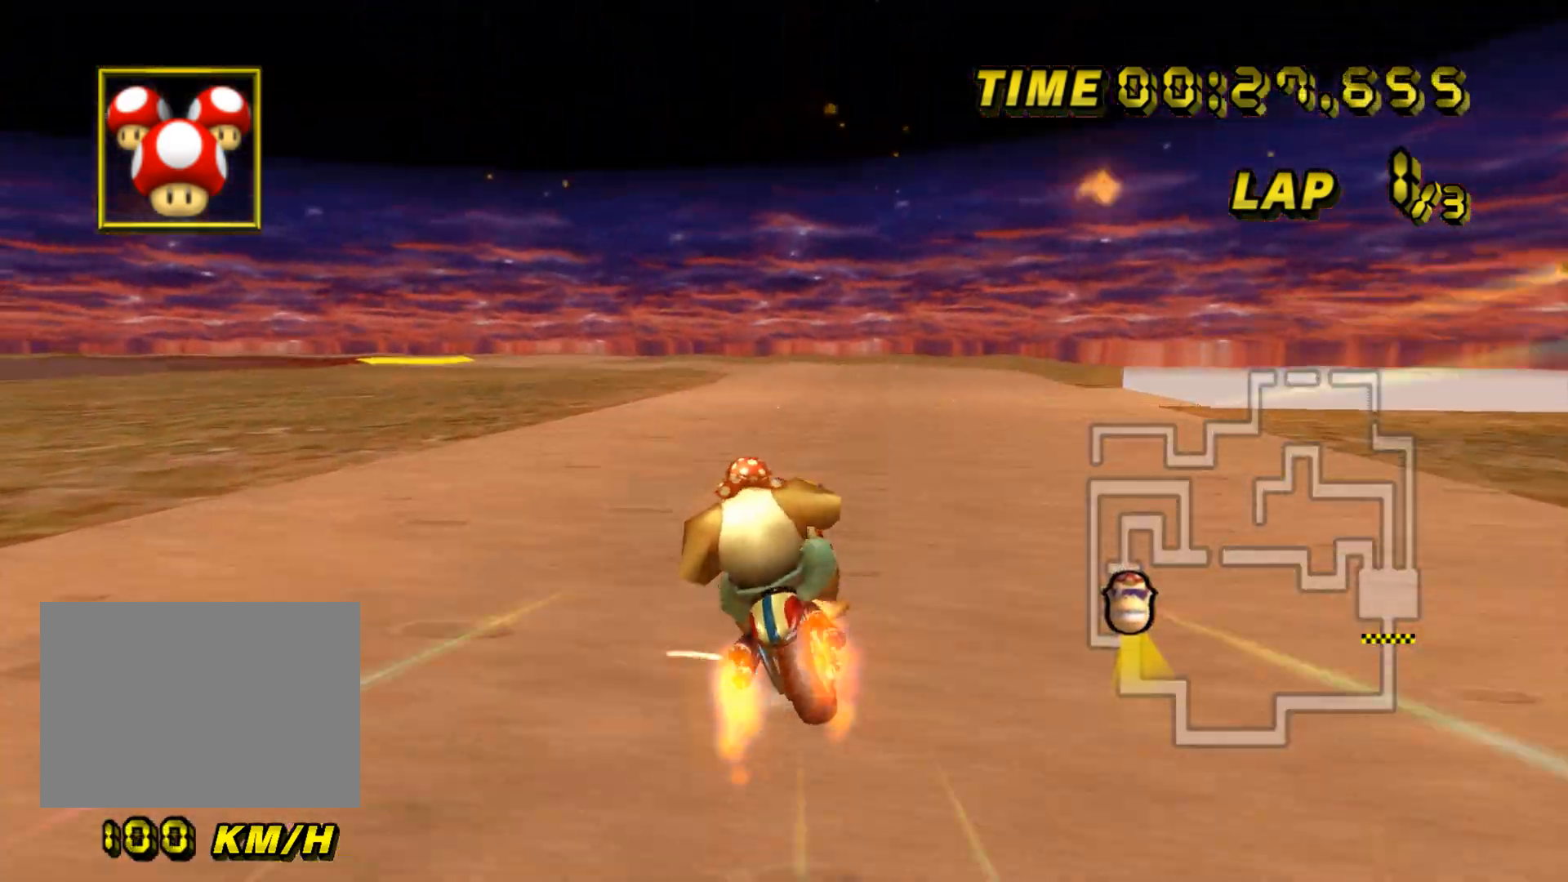
Gameplay with a controller (Nintendo layout); each line is a JSON object with the inputs held at the frame after it. "events" lists button and stick changes between this image and that frame as [ms after this image, input, new state], when the widget could be followed in between. Not read: B C_DOWN C_LEFT C_RIGHT C_UP L3 R3 Z.
{"buttons": ["A", "R1"], "left_stick": "up-left", "events": [[17, "DPAD_DOWN", "up"], [67, "DPAD_RIGHT", "down"], [84, "DPAD_RIGHT", "up"], [84, "DPAD_UP", "down"], [100, "DPAD_UP", "up"], [384, "left_stick", "up-left"]]}
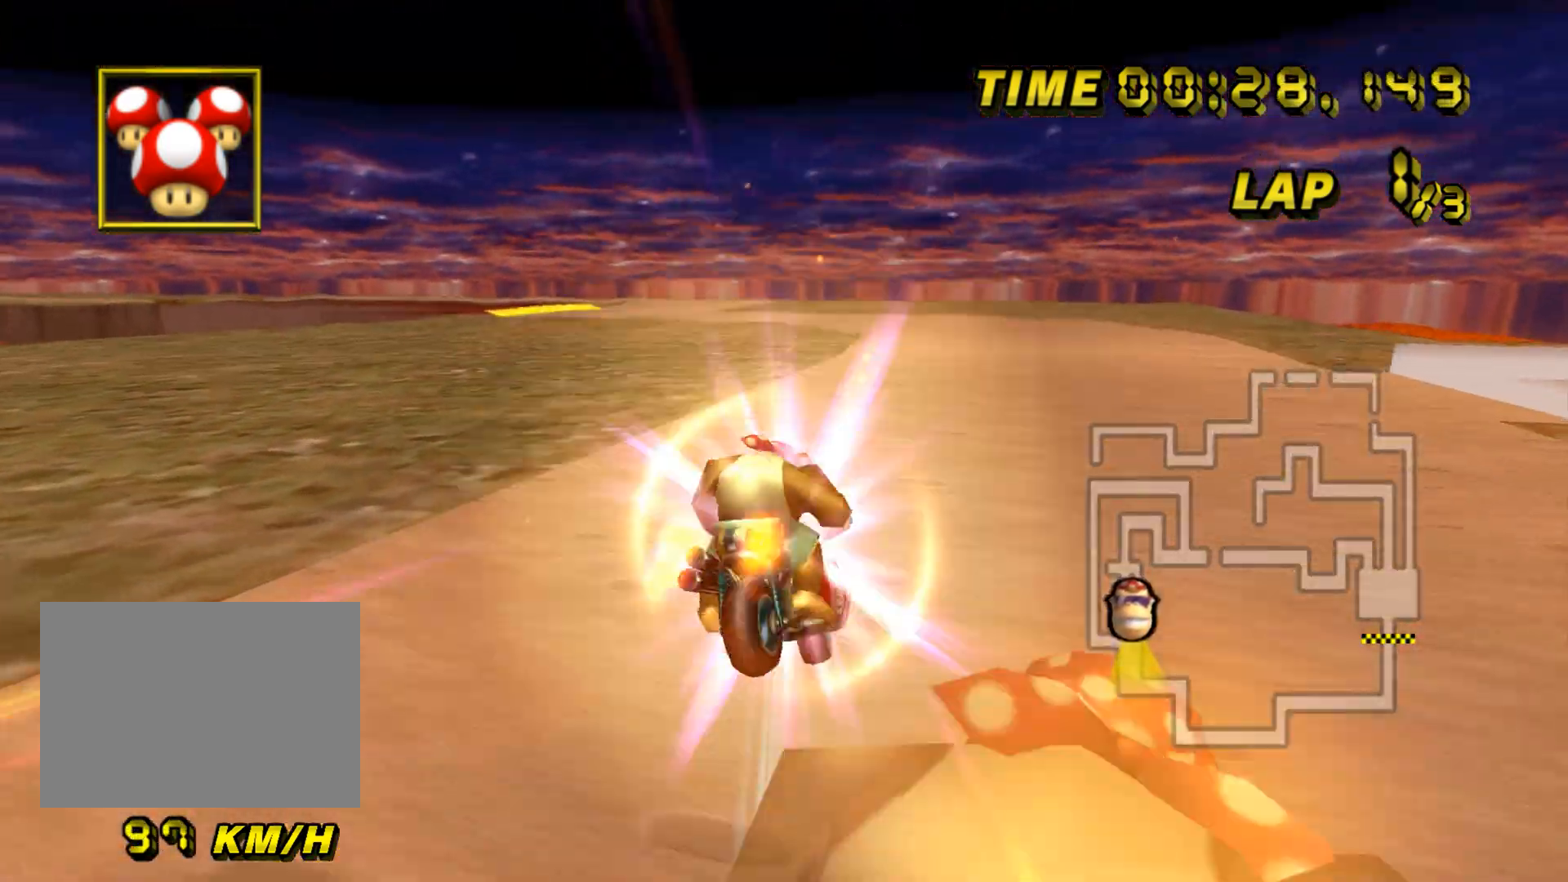
{"buttons": ["A"], "left_stick": "left", "events": [[317, "left_stick", "left"], [417, "R1", "up"]]}
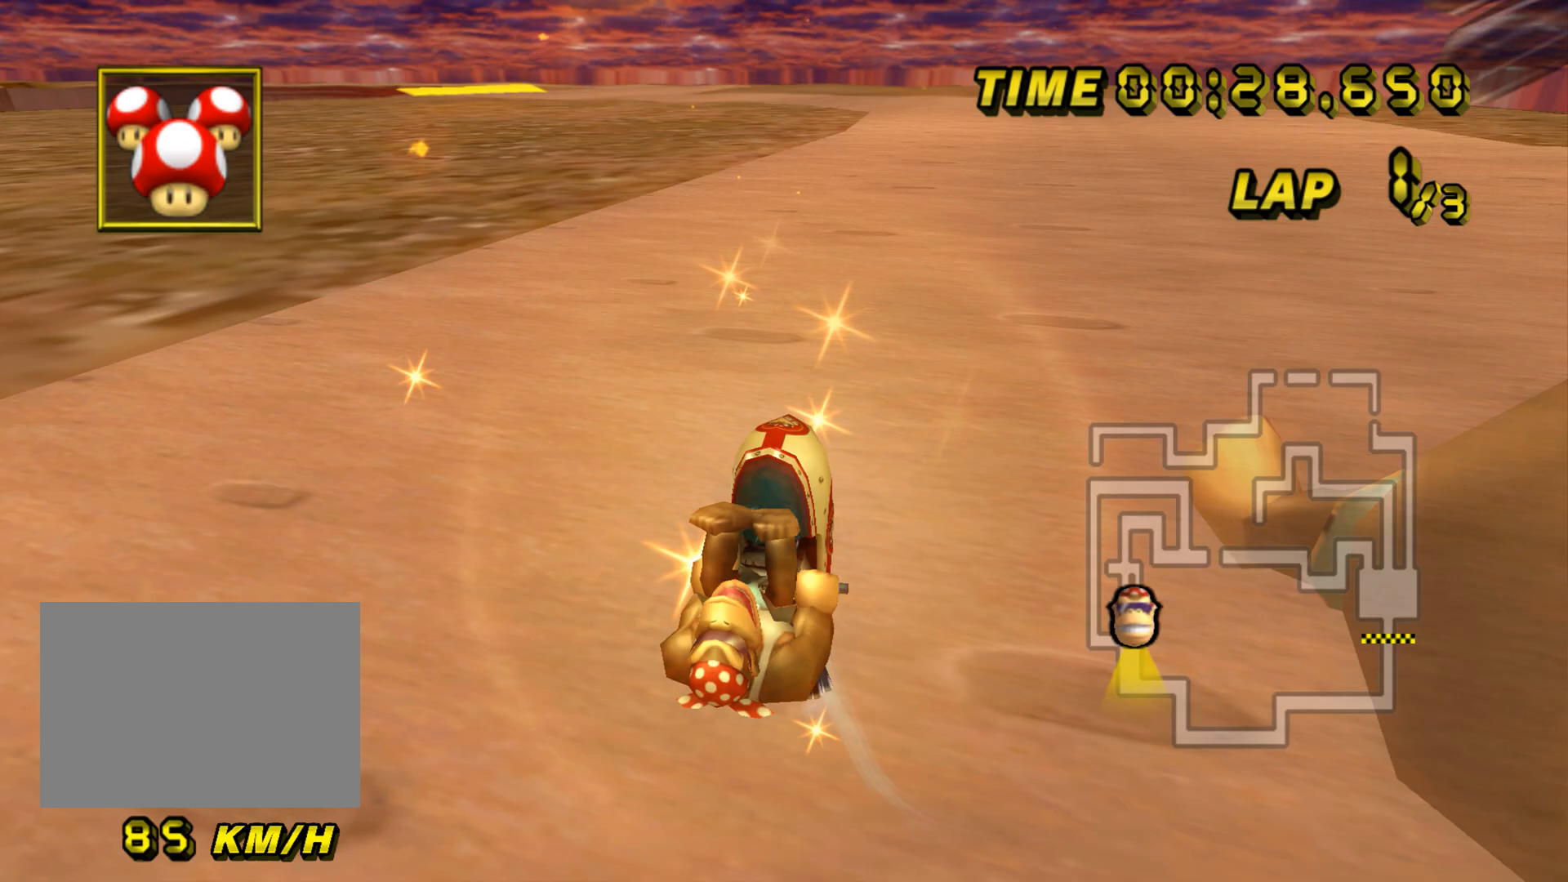
{"buttons": ["A"], "left_stick": "left", "events": [[150, "DPAD_UP", "down"], [167, "DPAD_UP", "up"], [217, "DPAD_DOWN", "down"], [234, "DPAD_DOWN", "up"], [234, "DPAD_RIGHT", "down"], [250, "DPAD_RIGHT", "up"], [300, "DPAD_UP", "down"], [317, "DPAD_UP", "up"]]}
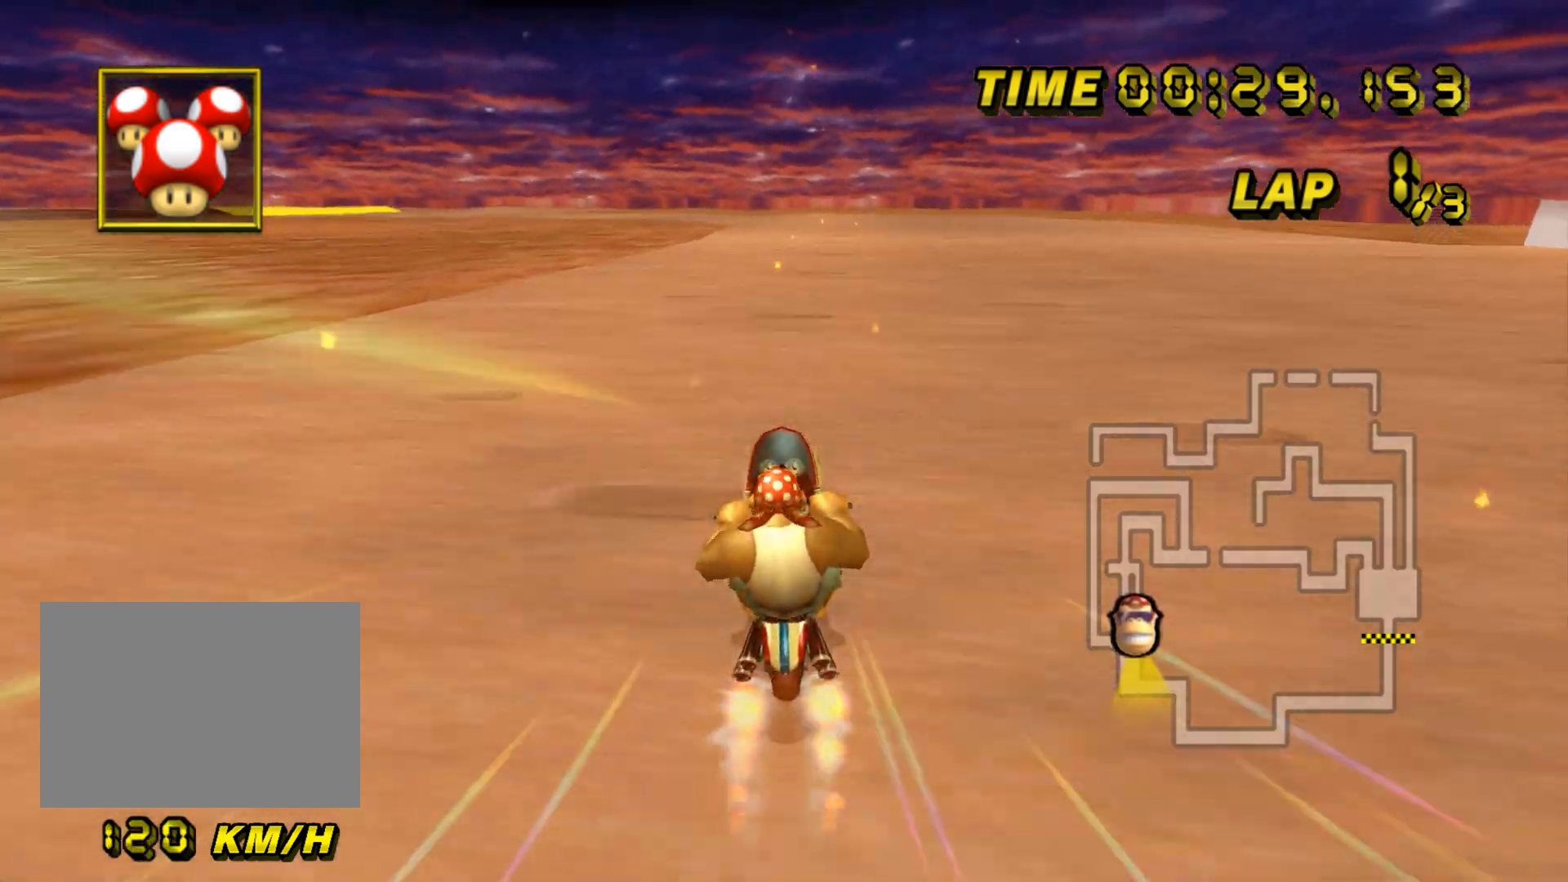
{"buttons": ["A"], "left_stick": "left", "events": []}
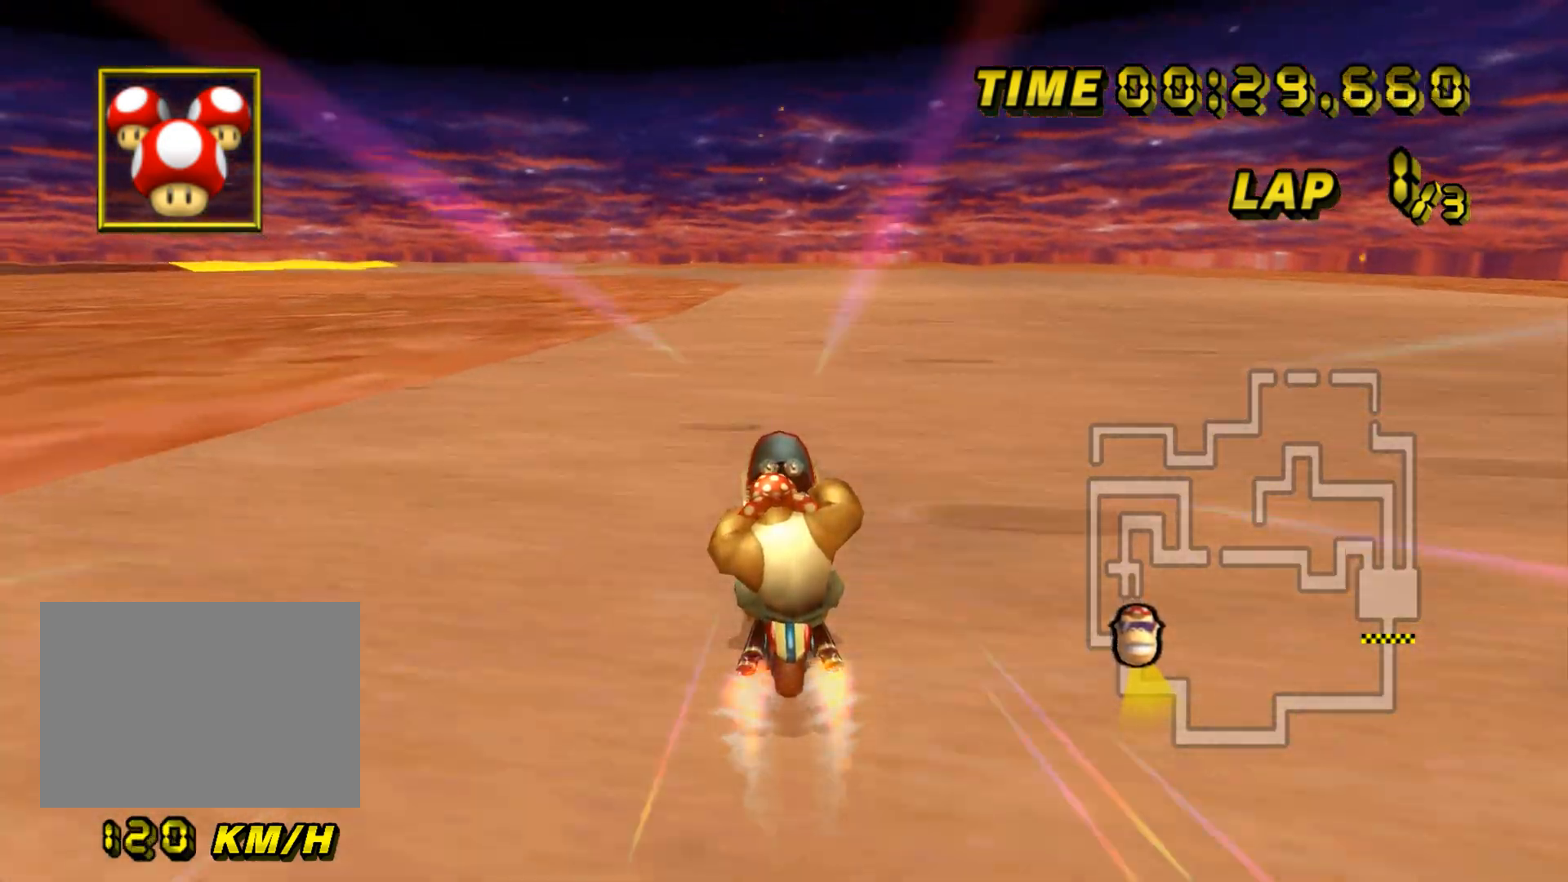
{"buttons": ["A"], "left_stick": "right", "events": [[84, "left_stick", "center"], [484, "left_stick", "right"]]}
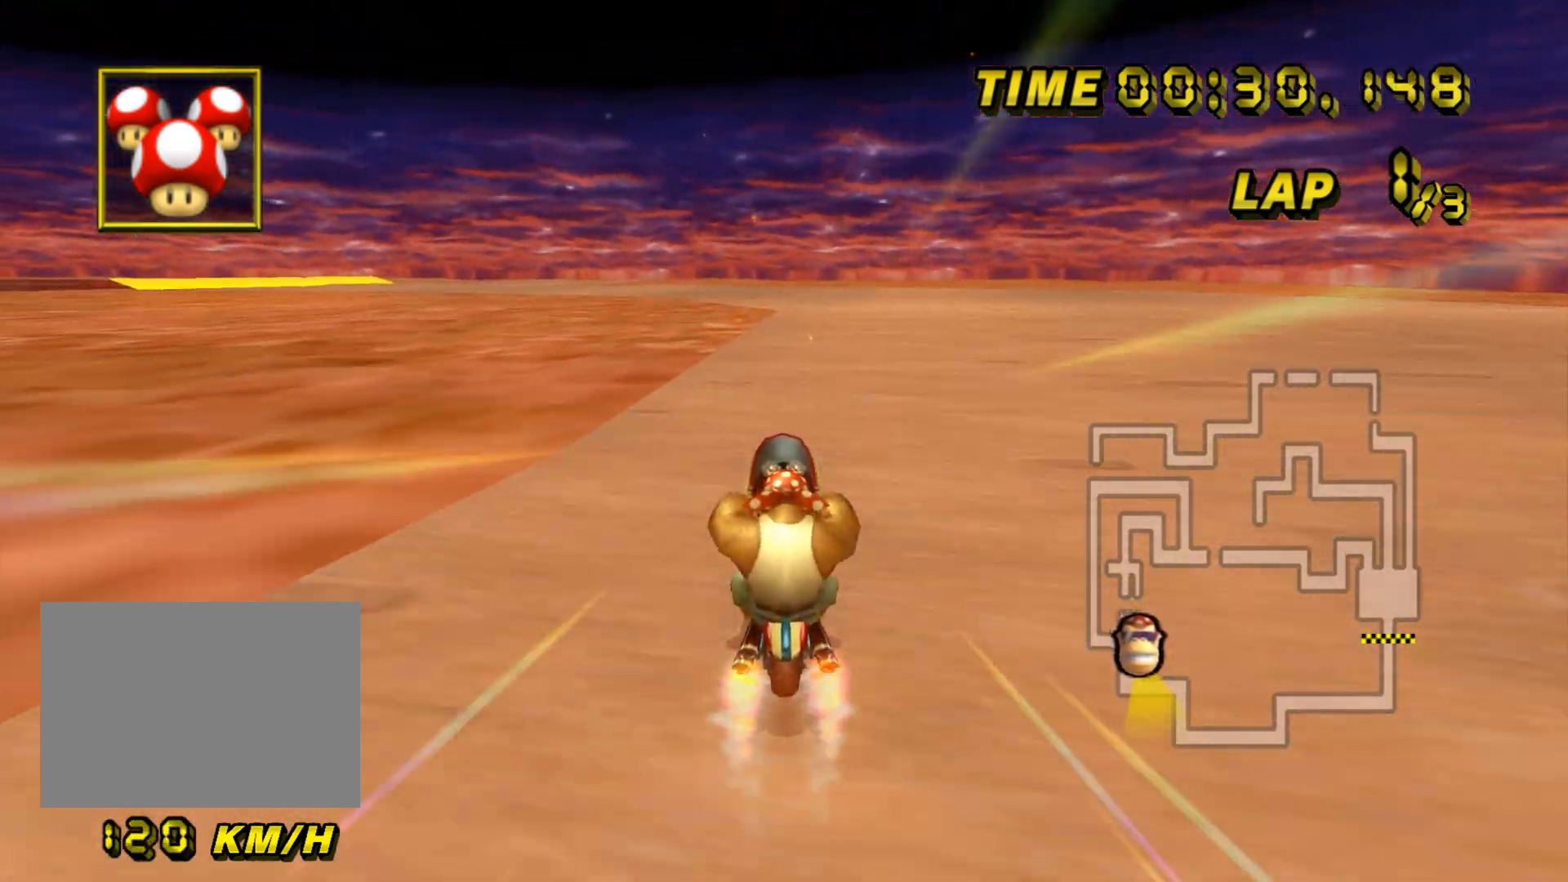
{"buttons": ["A"], "left_stick": "center", "events": [[50, "left_stick", "center"], [283, "left_stick", "right"], [383, "left_stick", "center"]]}
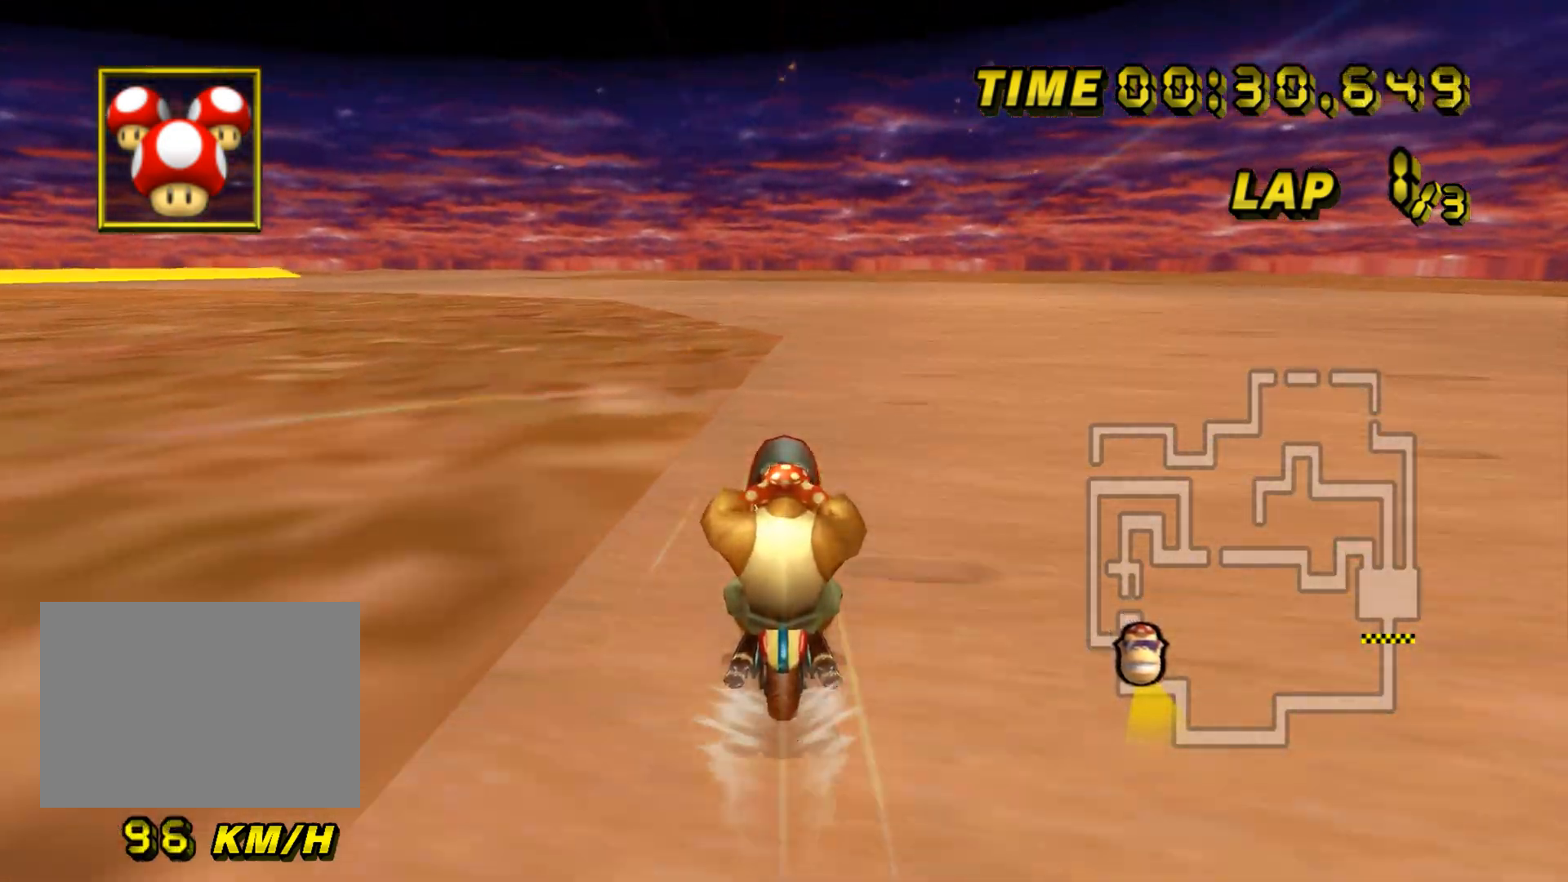
{"buttons": ["A", "R1"], "left_stick": "up-left", "events": [[150, "R1", "down"], [451, "left_stick", "up-left"]]}
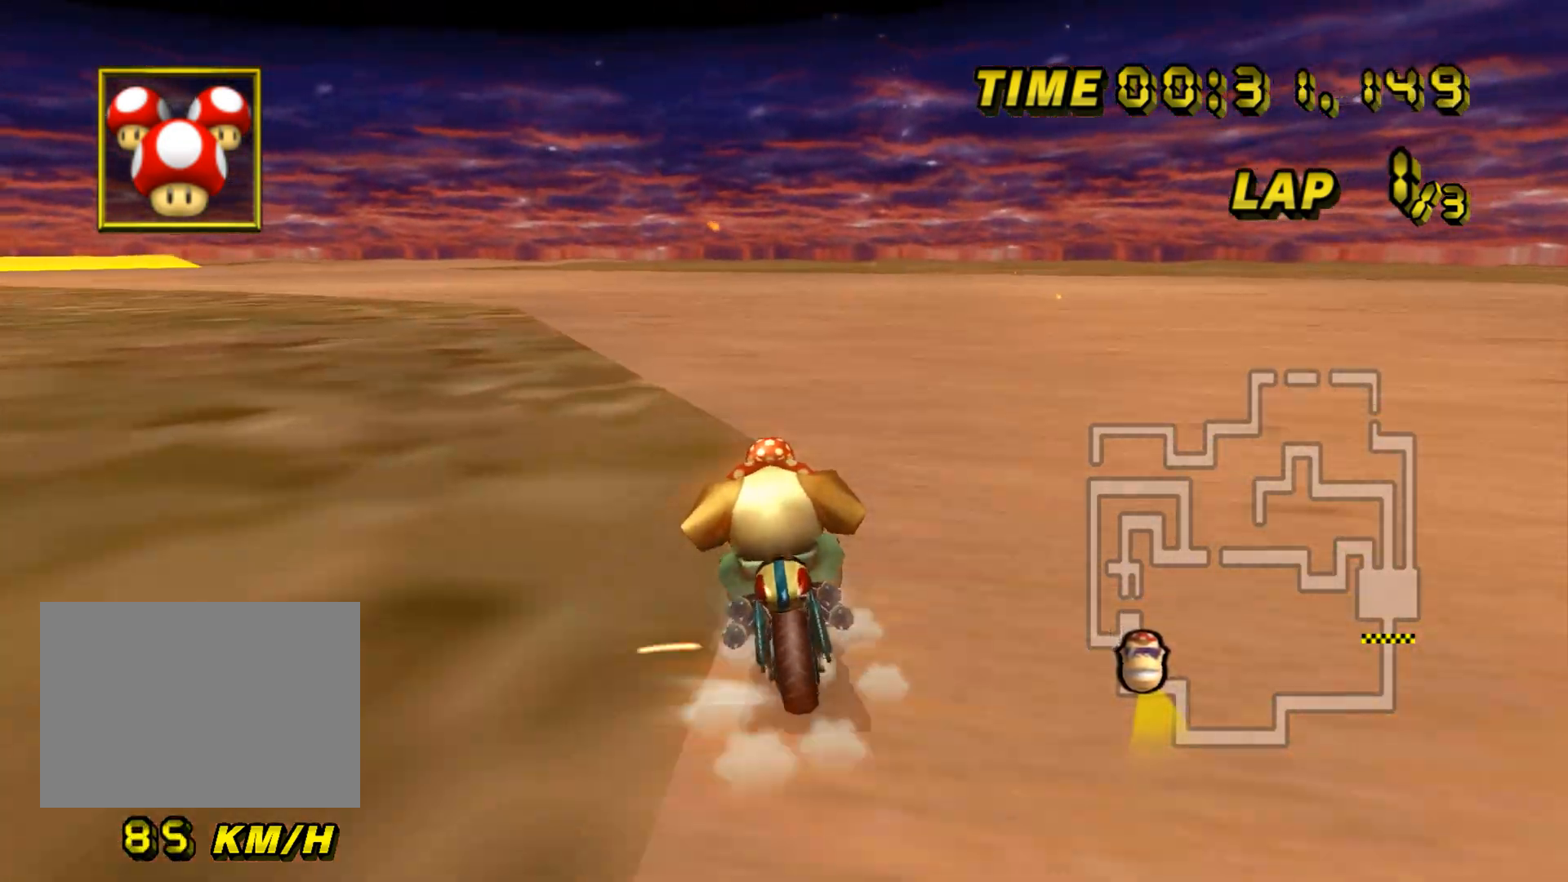
{"buttons": ["A", "R1"], "left_stick": "up-left", "events": []}
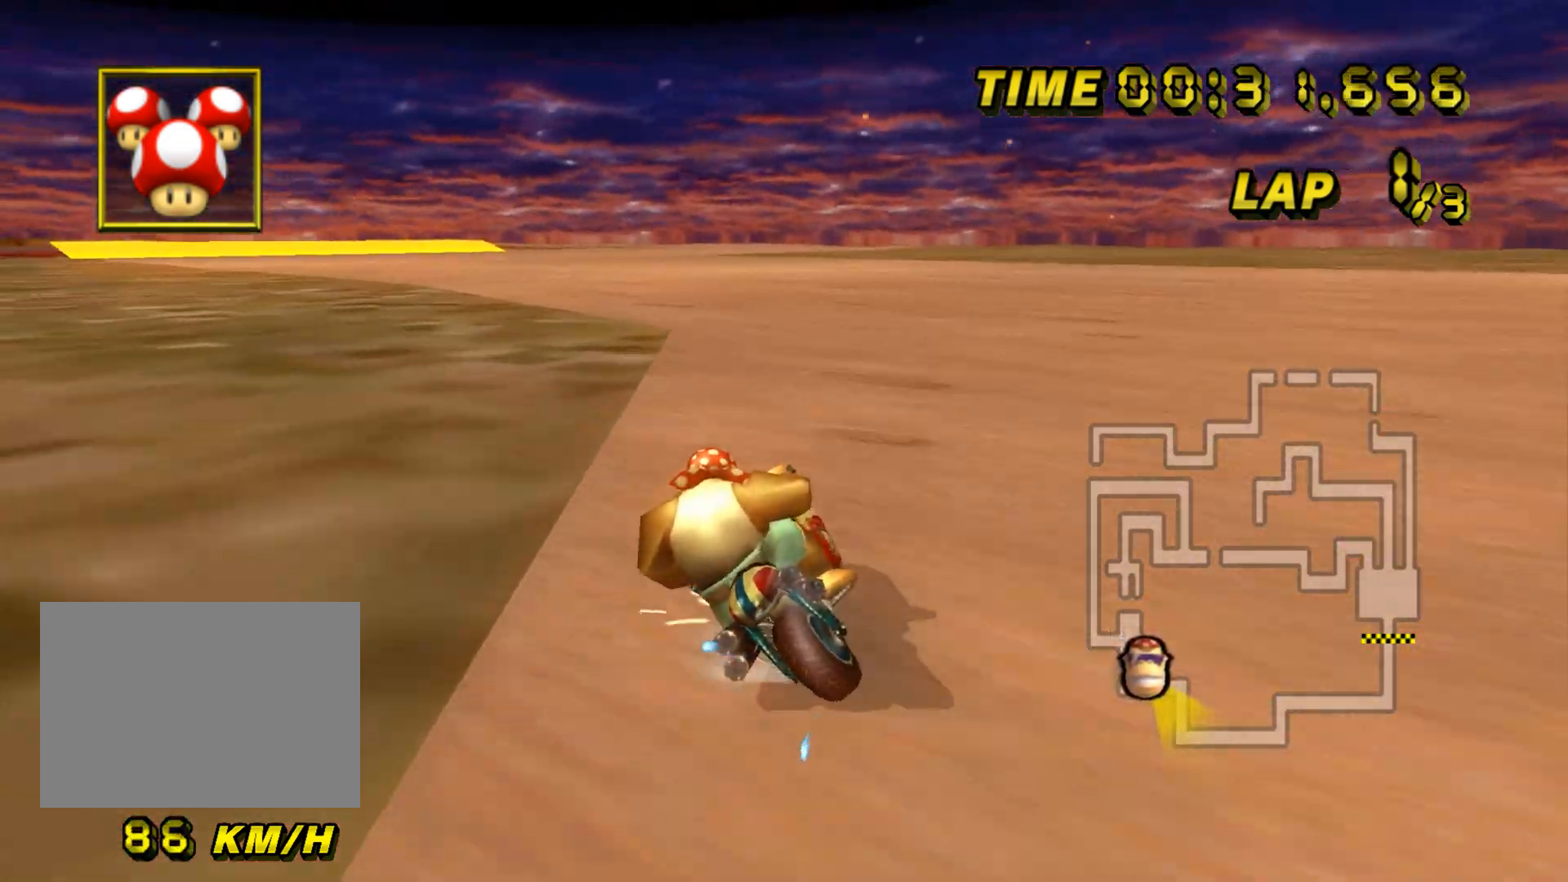
{"buttons": ["A"], "left_stick": "center", "events": [[401, "R1", "up"], [434, "left_stick", "center"], [467, "DPAD_UP", "down"], [484, "DPAD_UP", "up"]]}
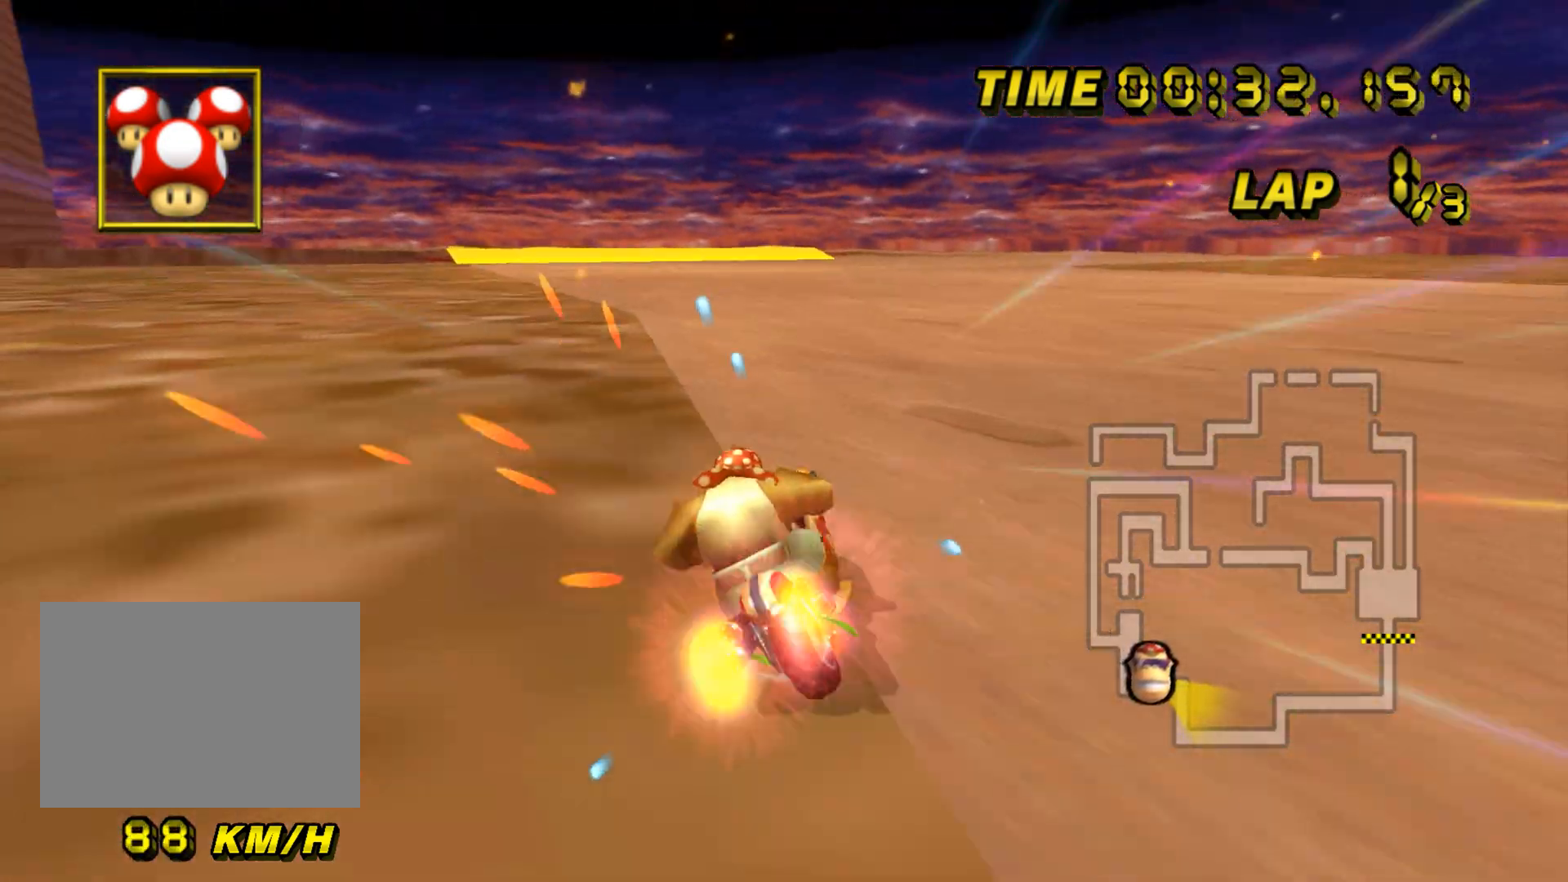
{"buttons": ["A"], "left_stick": "center"}
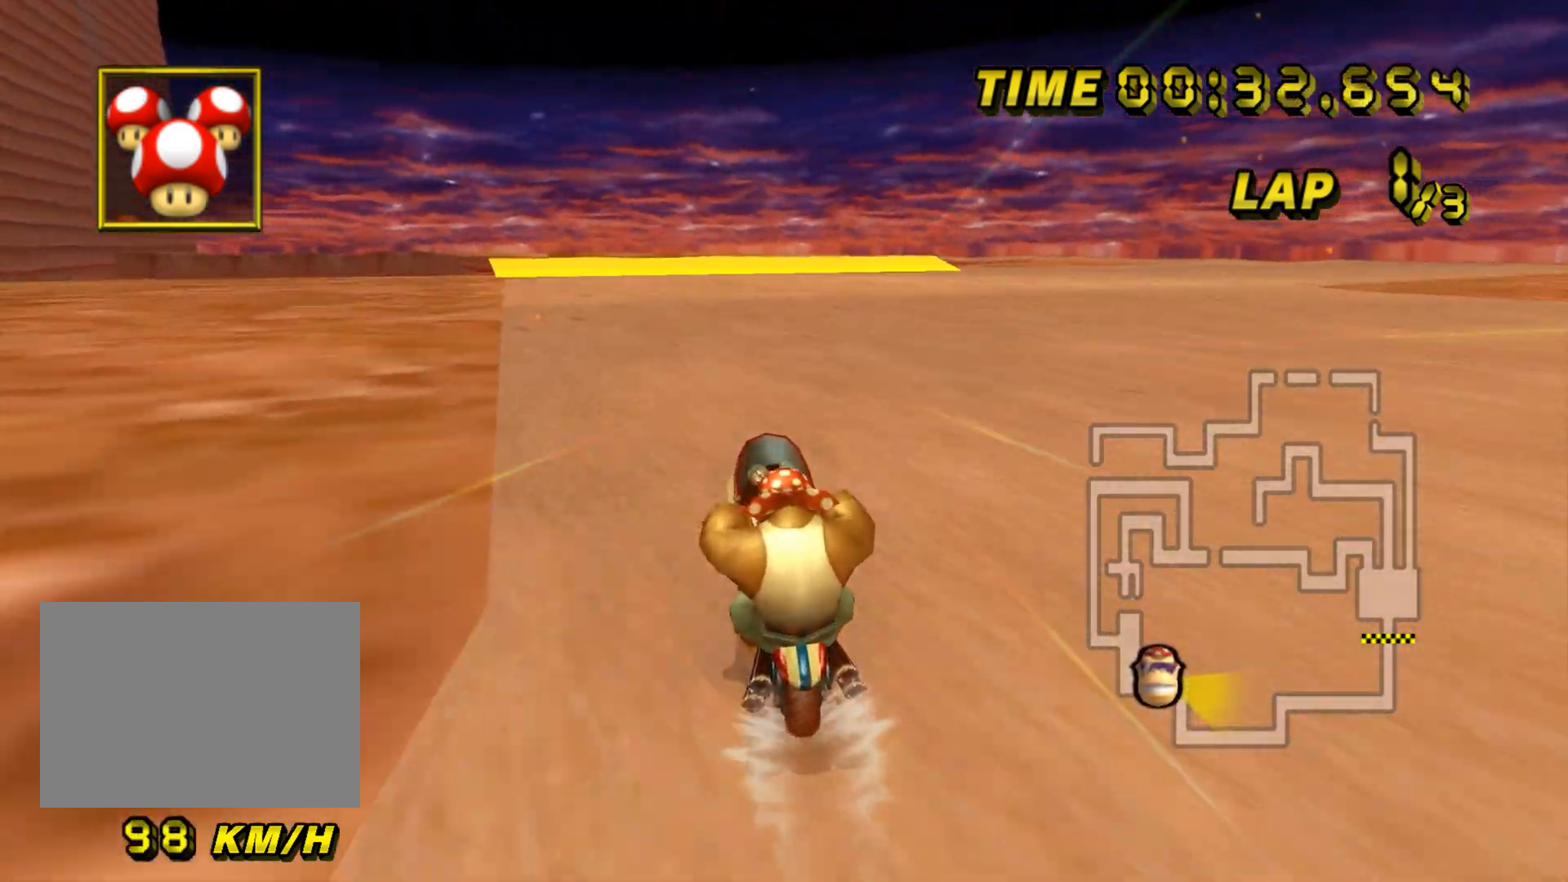
{"buttons": ["A"], "left_stick": "center", "events": []}
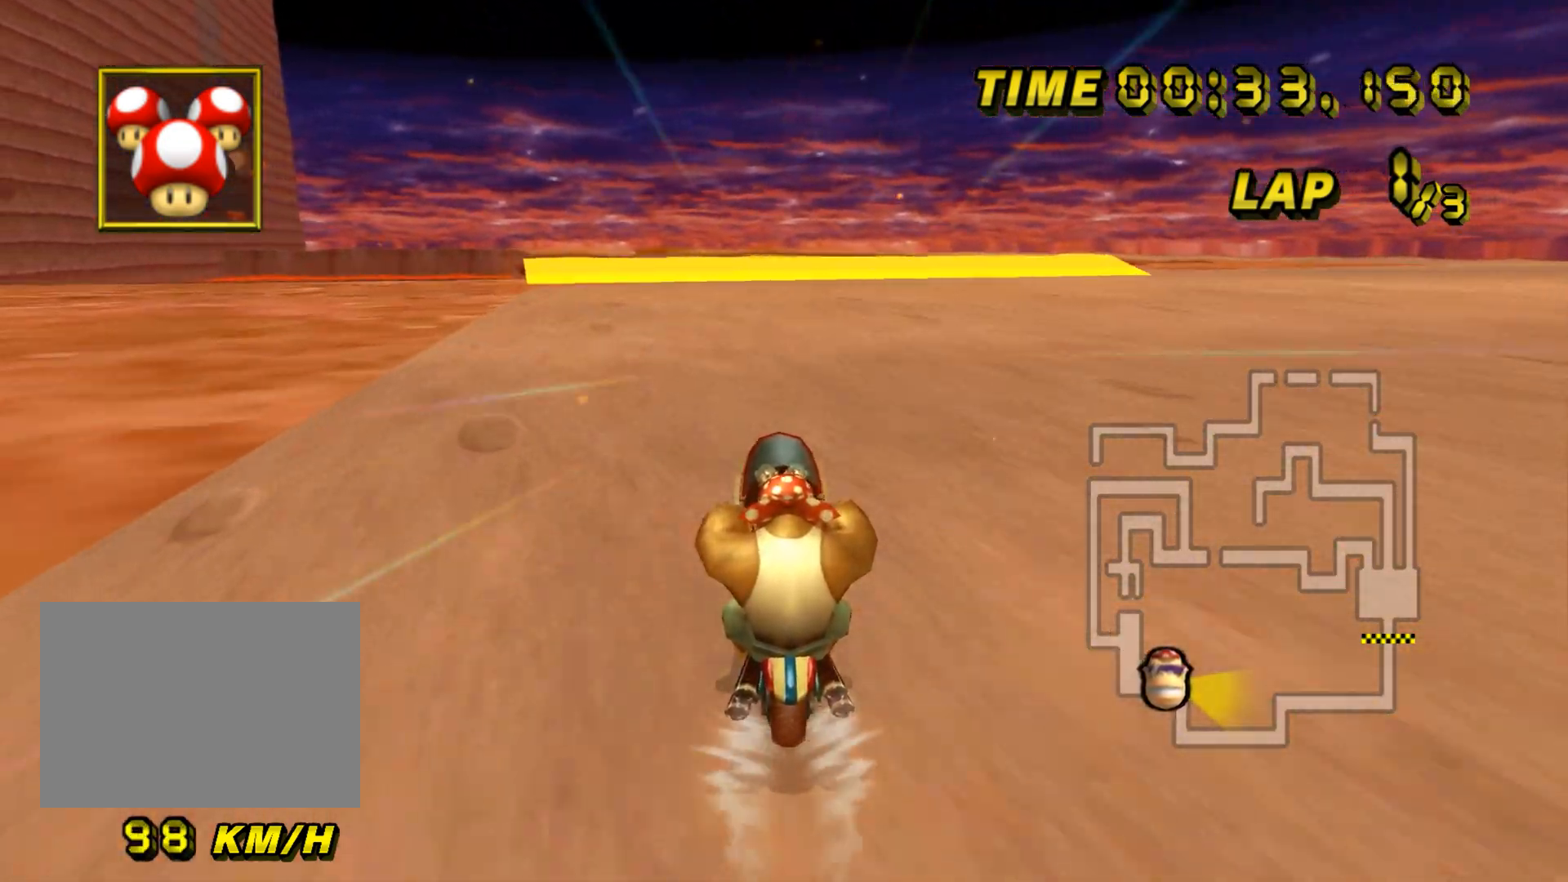
{"buttons": ["A"], "left_stick": "center", "events": []}
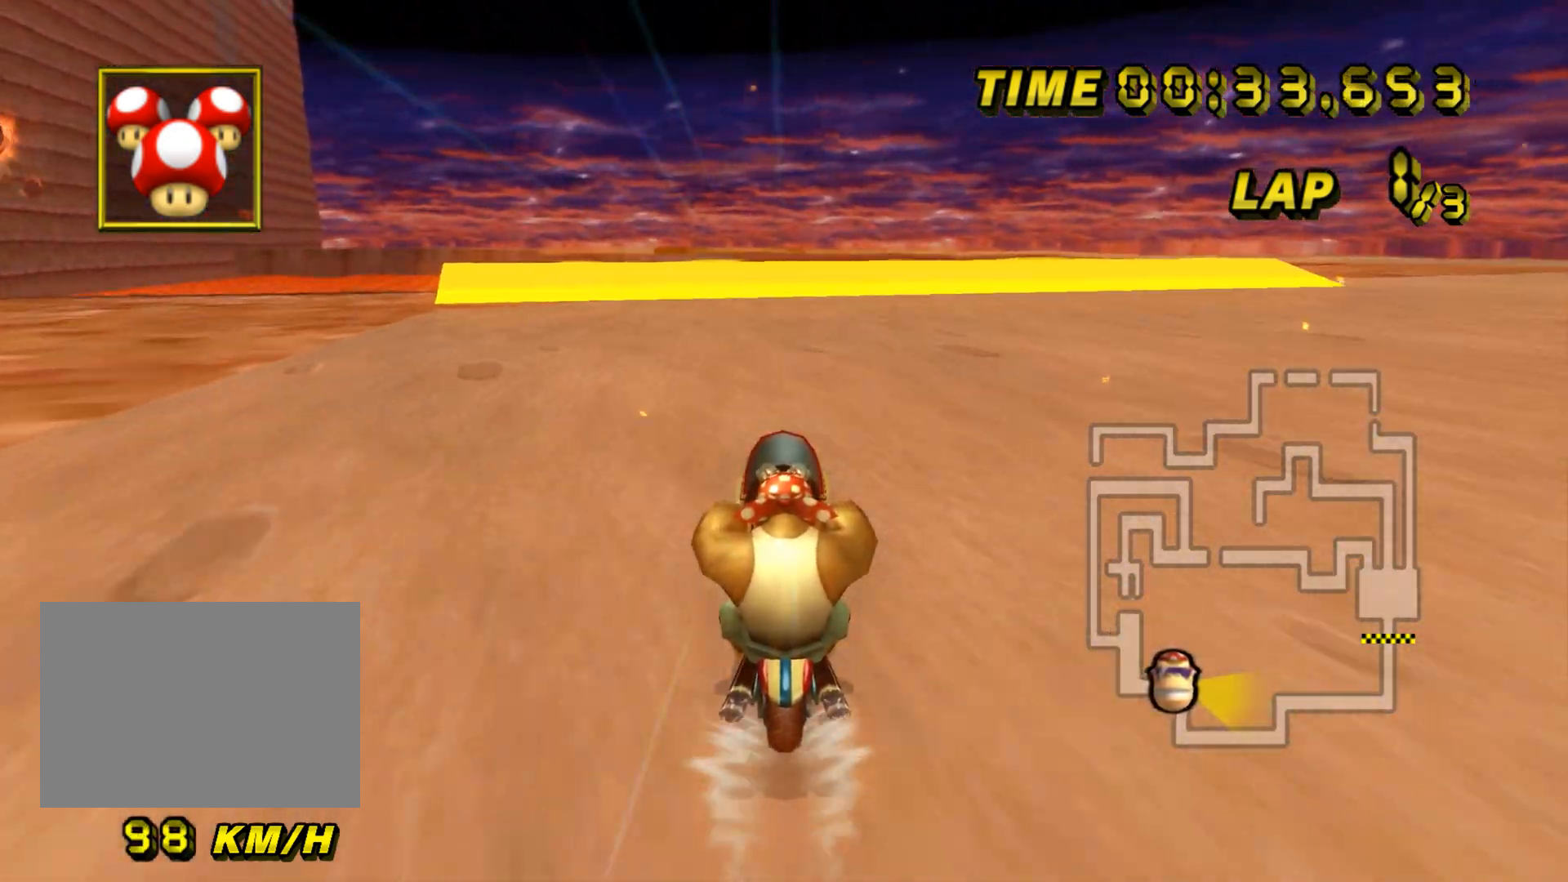
{"buttons": ["A"], "left_stick": "center", "events": []}
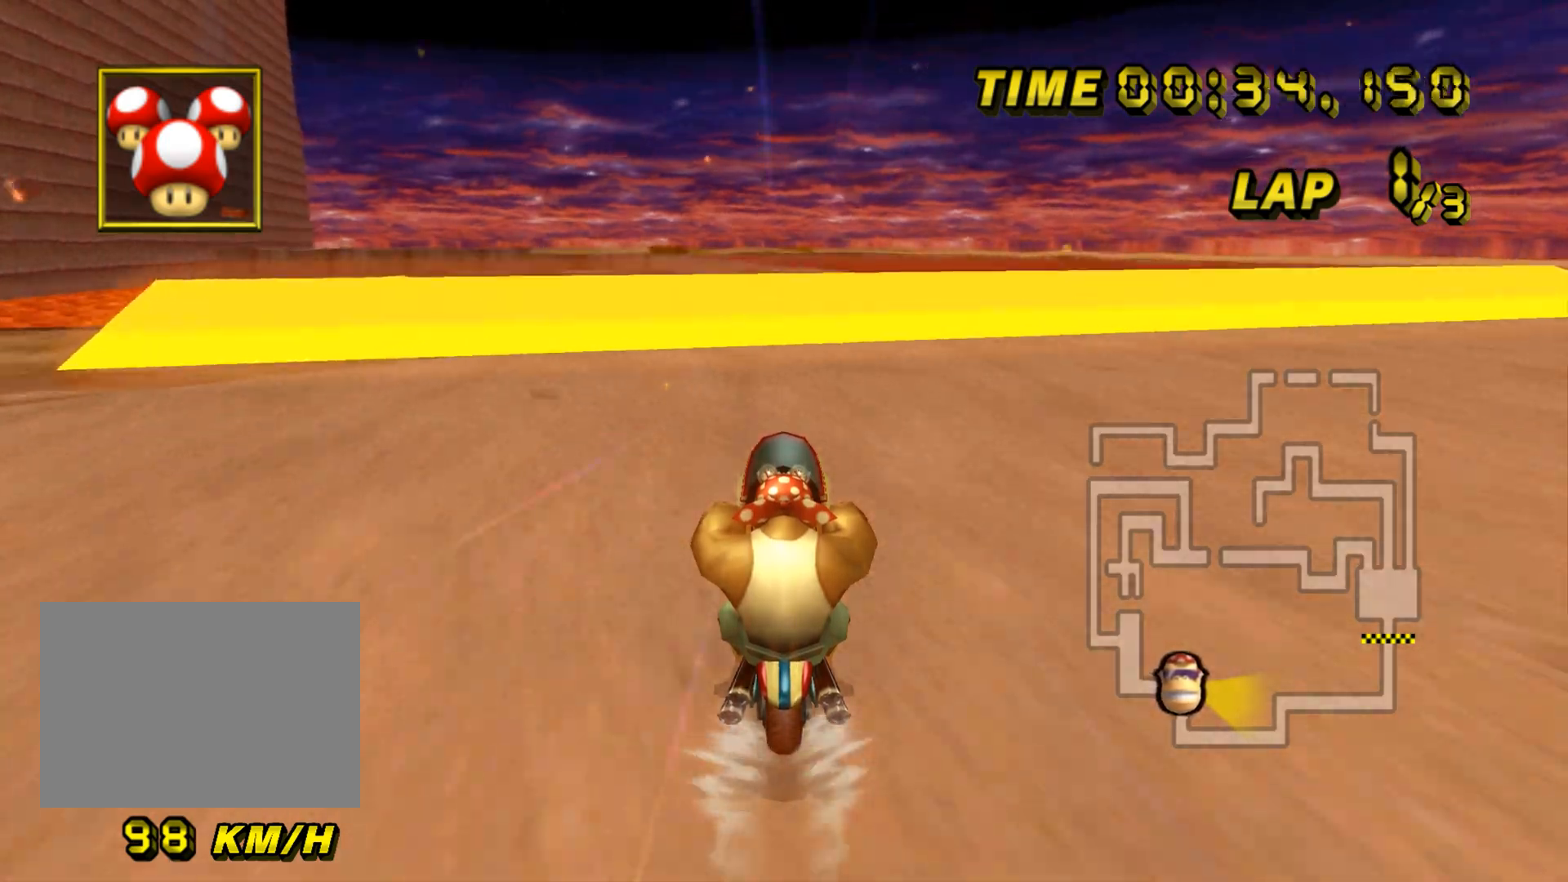
{"buttons": ["A"], "left_stick": "center", "events": []}
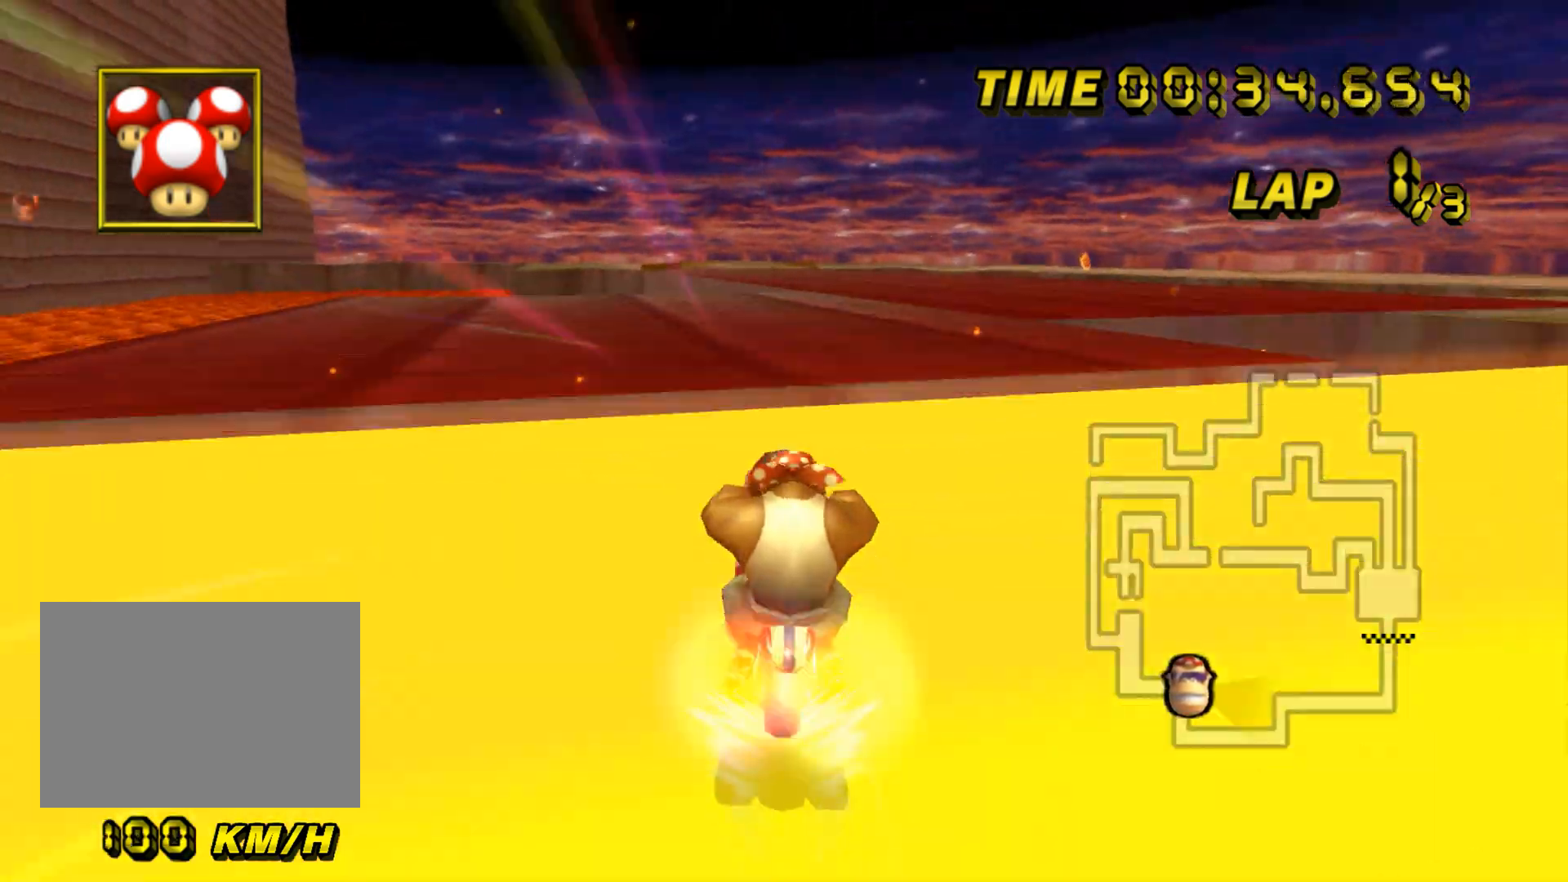
{"buttons": ["A", "R1"], "left_stick": "up-right", "events": [[34, "R1", "down"], [34, "left_stick", "right"], [250, "DPAD_DOWN", "down"], [267, "DPAD_DOWN", "up"], [317, "DPAD_RIGHT", "down"], [334, "DPAD_RIGHT", "up"], [334, "DPAD_UP", "down"], [350, "DPAD_UP", "up"], [467, "left_stick", "up-right"]]}
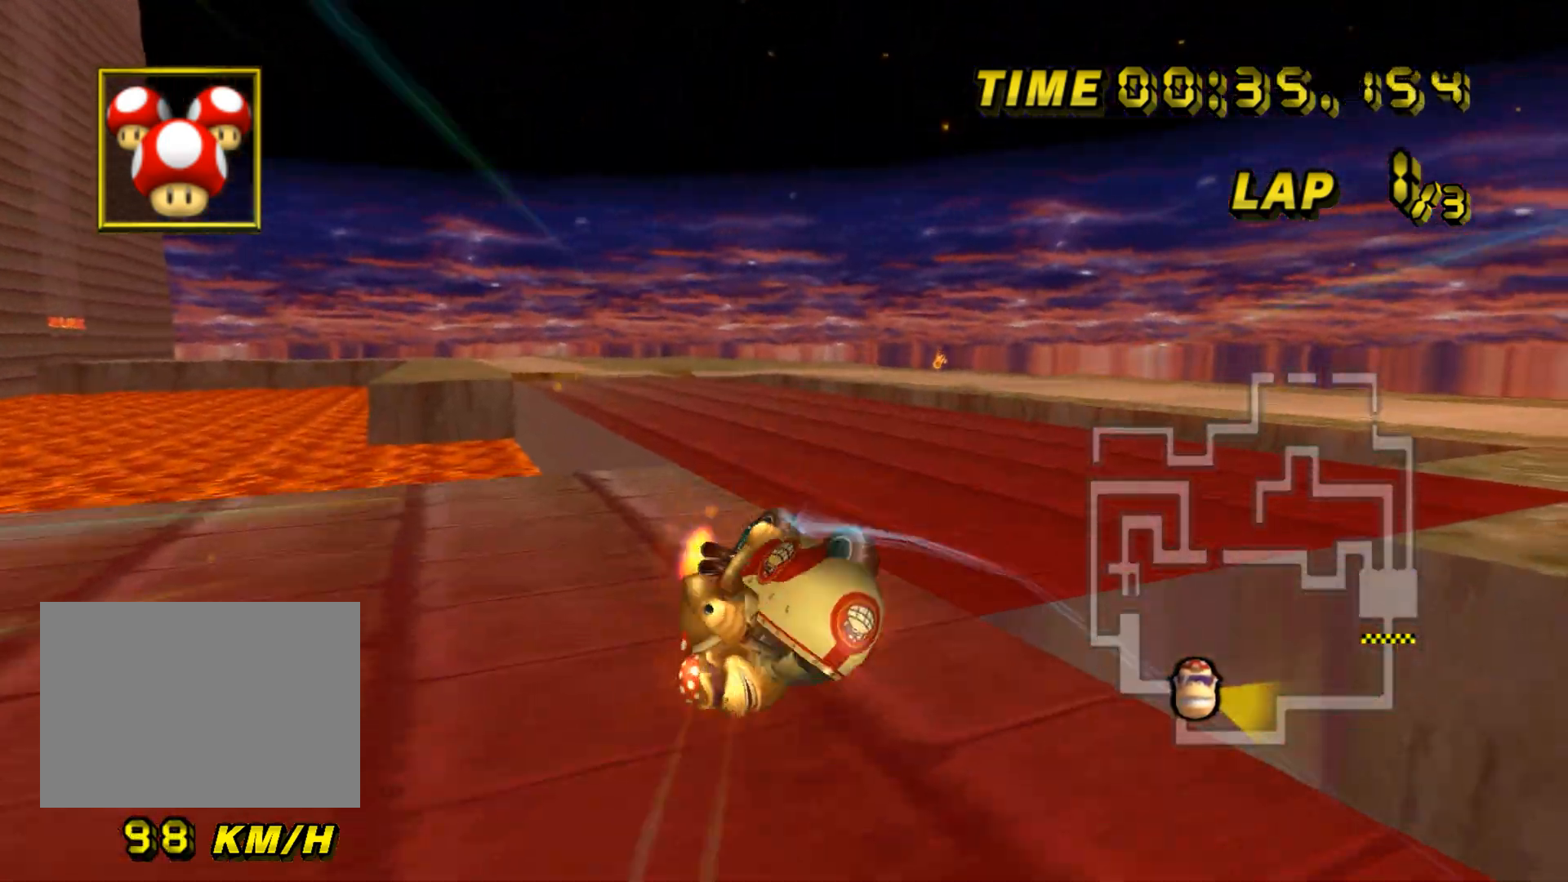
{"buttons": ["A"], "left_stick": "up", "events": [[16, "left_stick", "up"], [500, "R1", "up"]]}
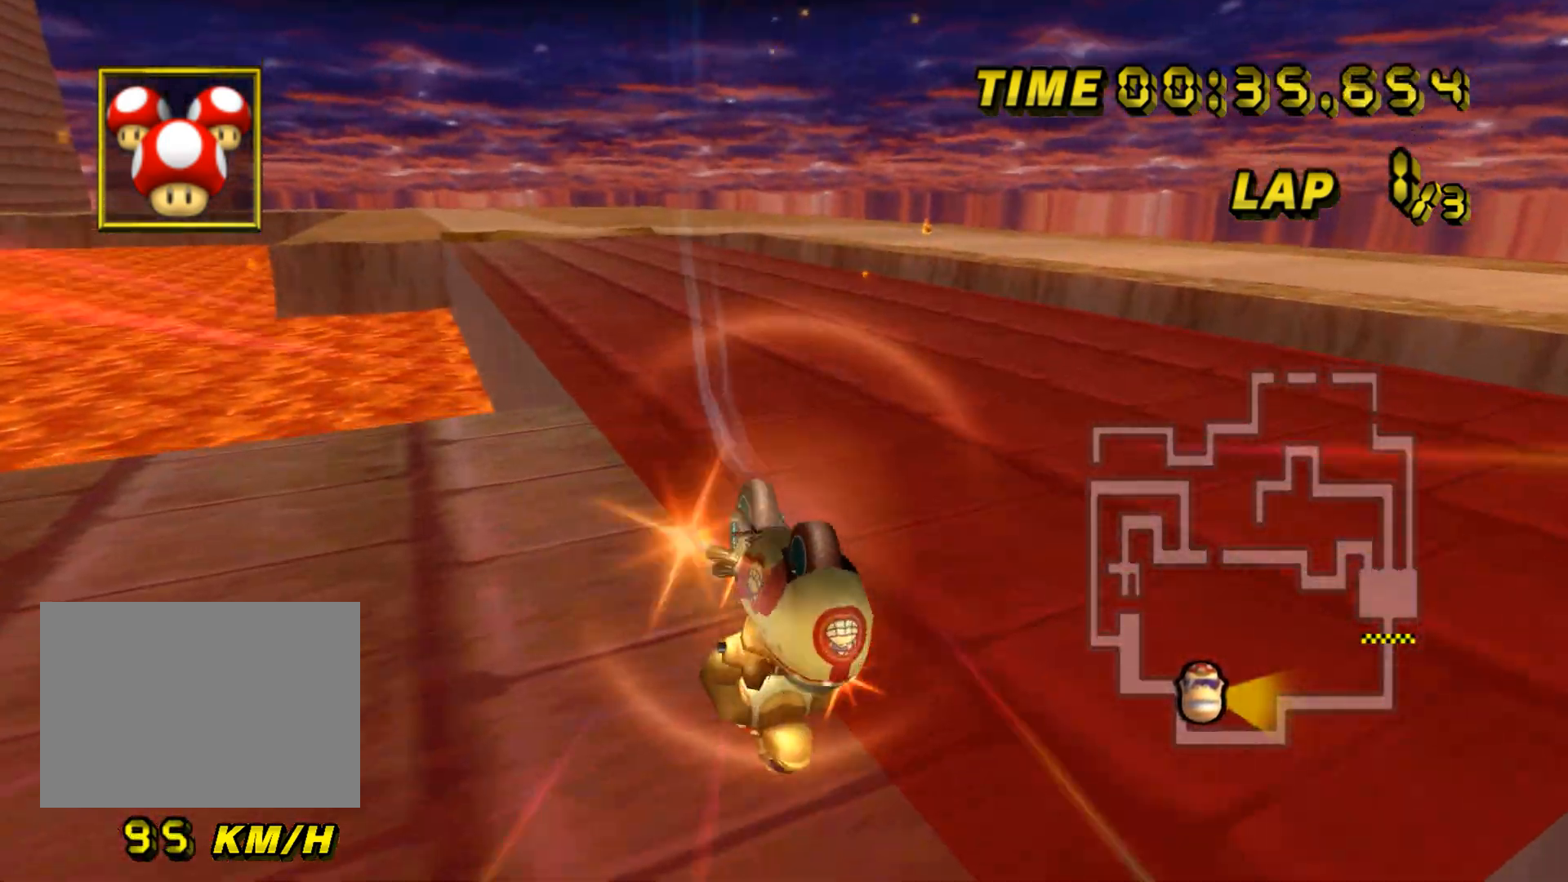
{"buttons": ["A"], "left_stick": "center", "events": [[184, "left_stick", "down"], [350, "left_stick", "center"], [484, "DPAD_UP", "down"], [501, "DPAD_UP", "up"]]}
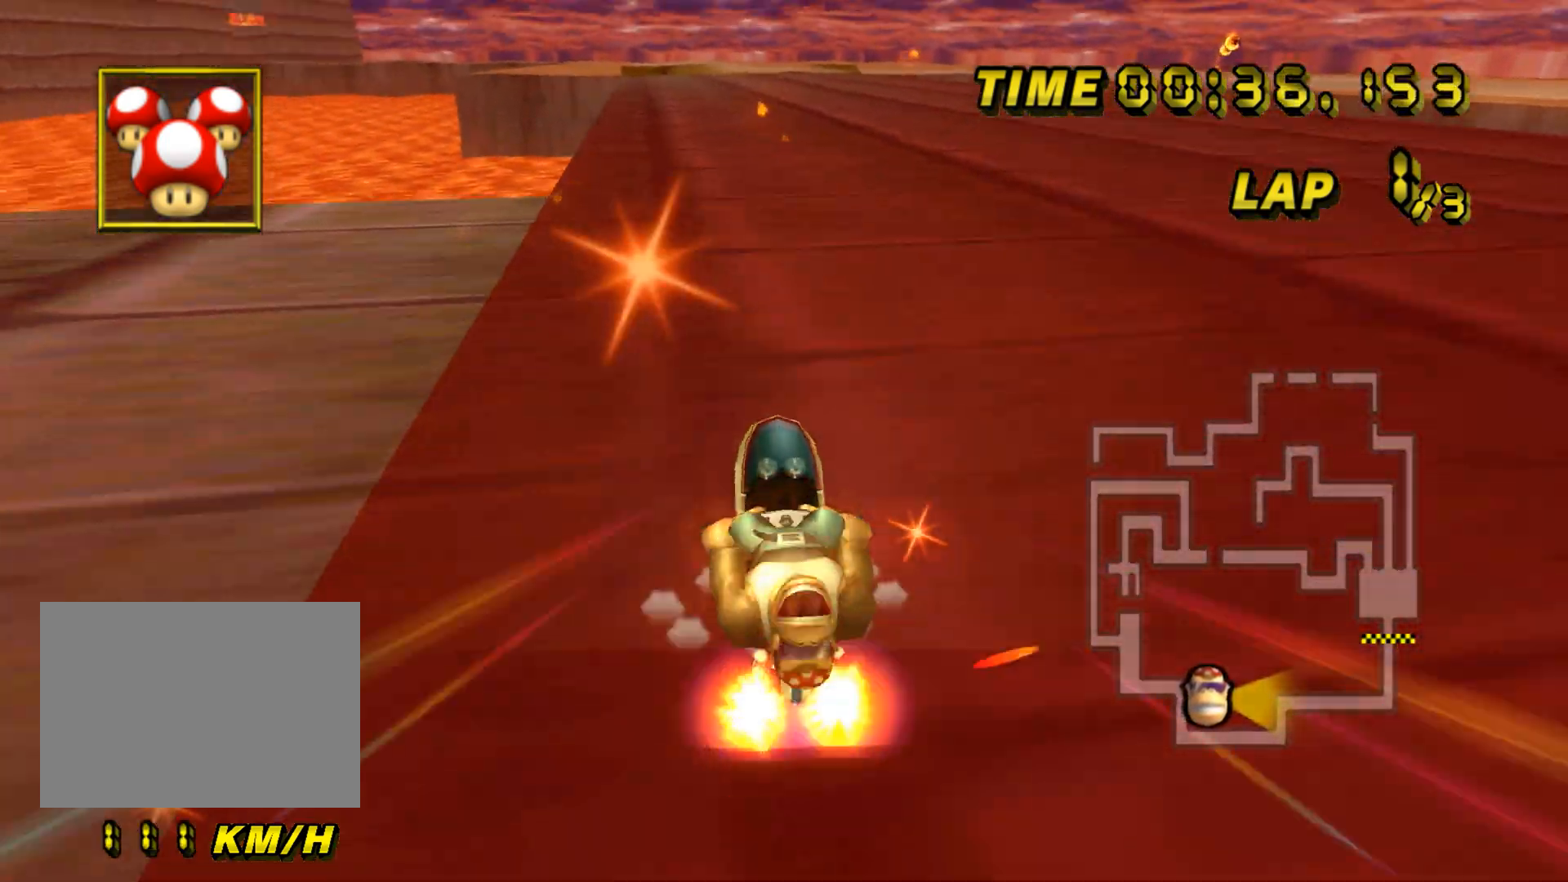
{"buttons": ["A"], "left_stick": "left", "events": [[50, "DPAD_DOWN", "down"], [66, "DPAD_DOWN", "up"], [66, "DPAD_RIGHT", "down"], [83, "DPAD_RIGHT", "up"], [133, "left_stick", "left"], [150, "DPAD_UP", "down"], [166, "DPAD_UP", "up"]]}
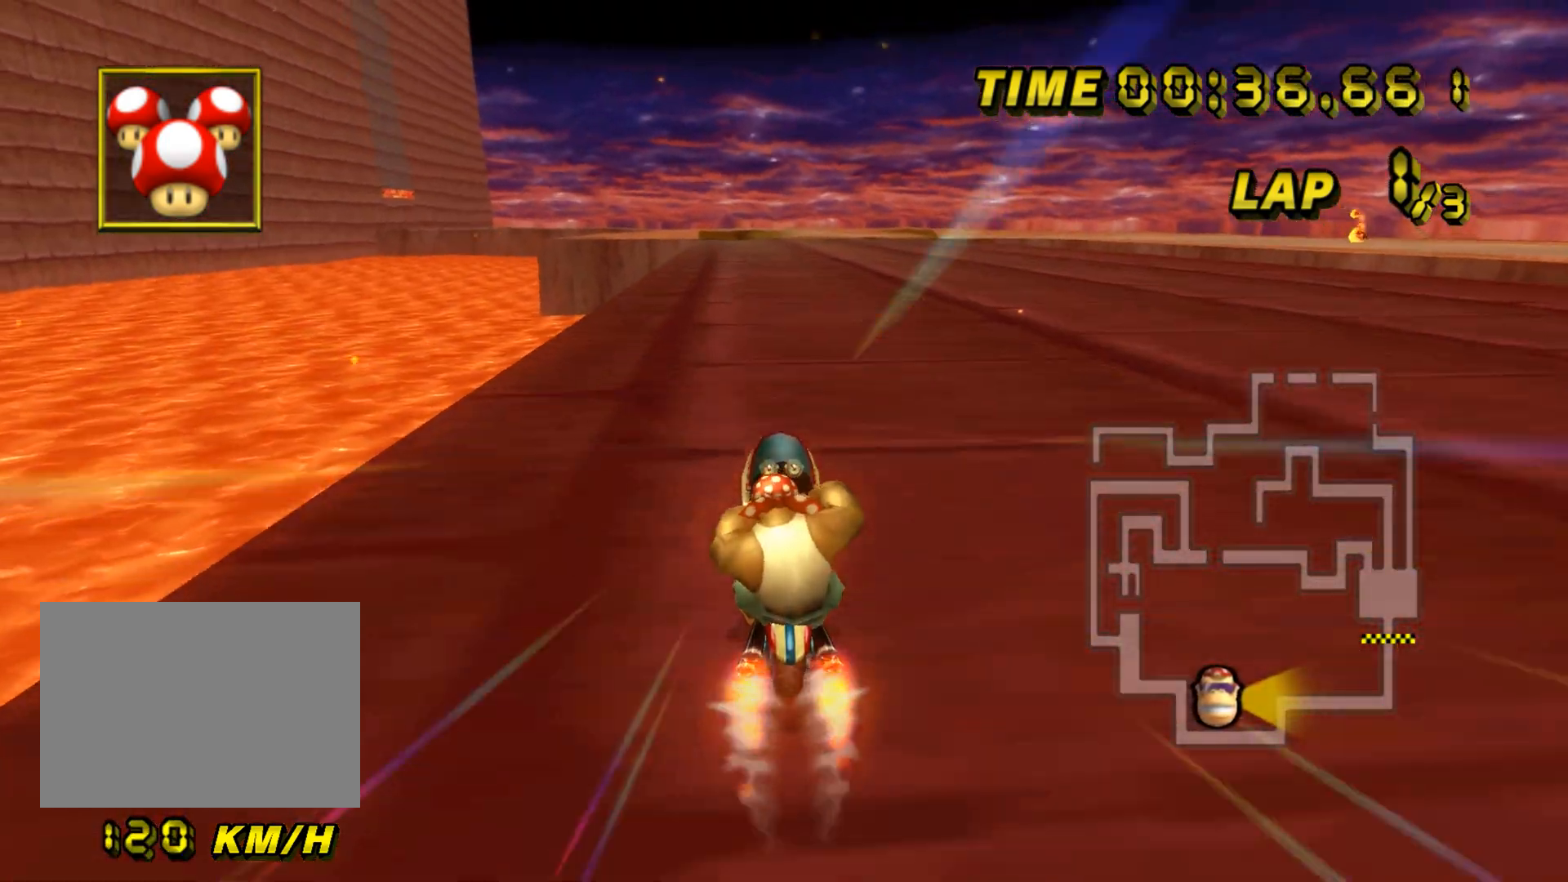
{"buttons": ["A"], "left_stick": "left", "events": []}
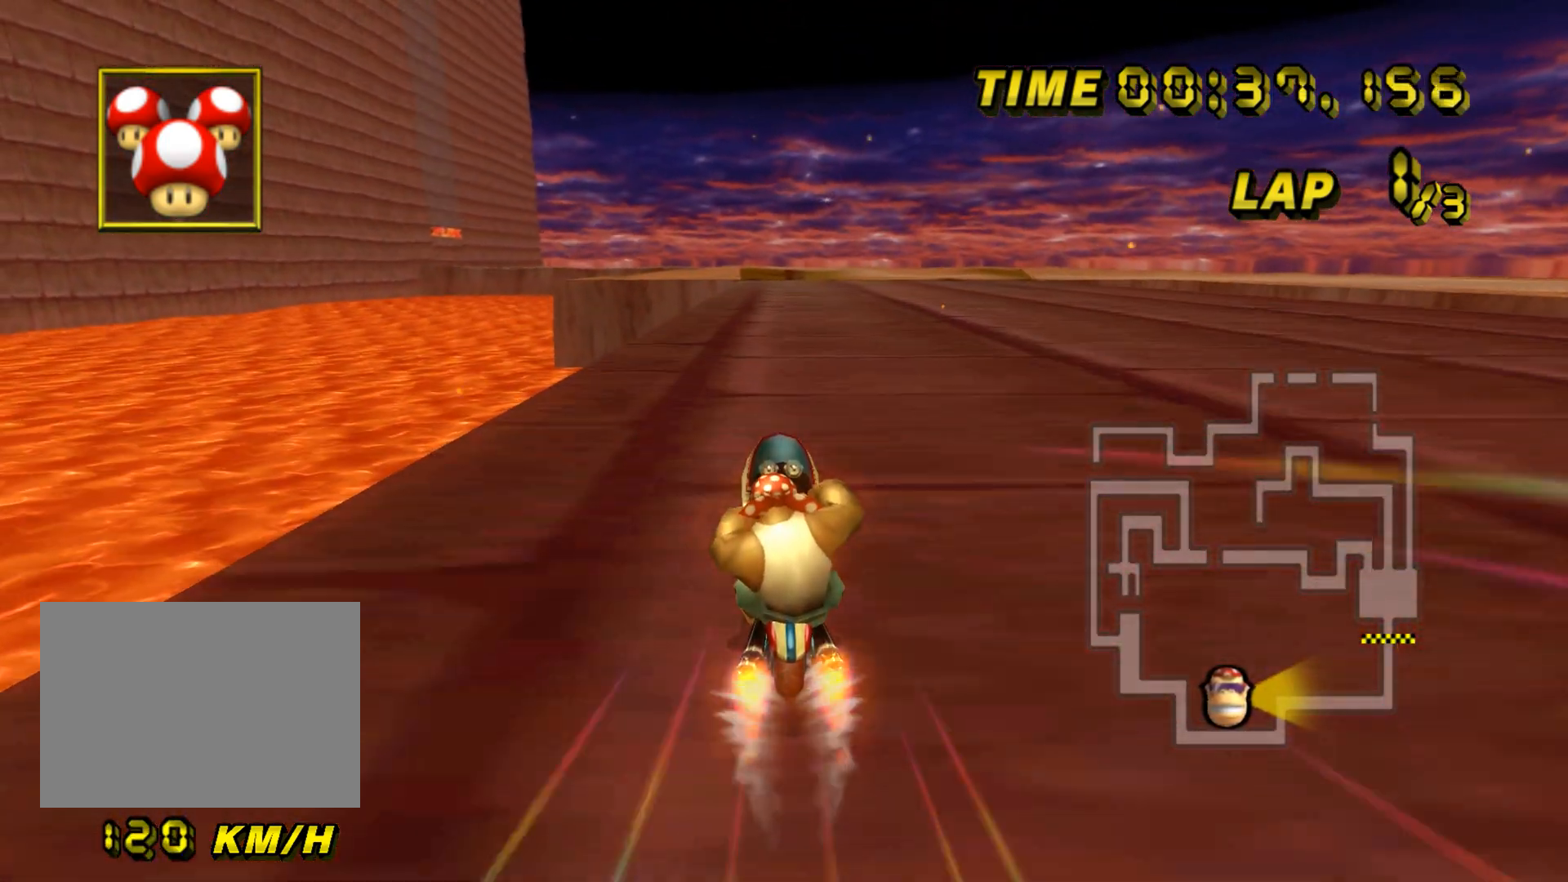
{"buttons": ["A", "R1"], "left_stick": "center", "events": [[133, "left_stick", "center"], [233, "R1", "down"]]}
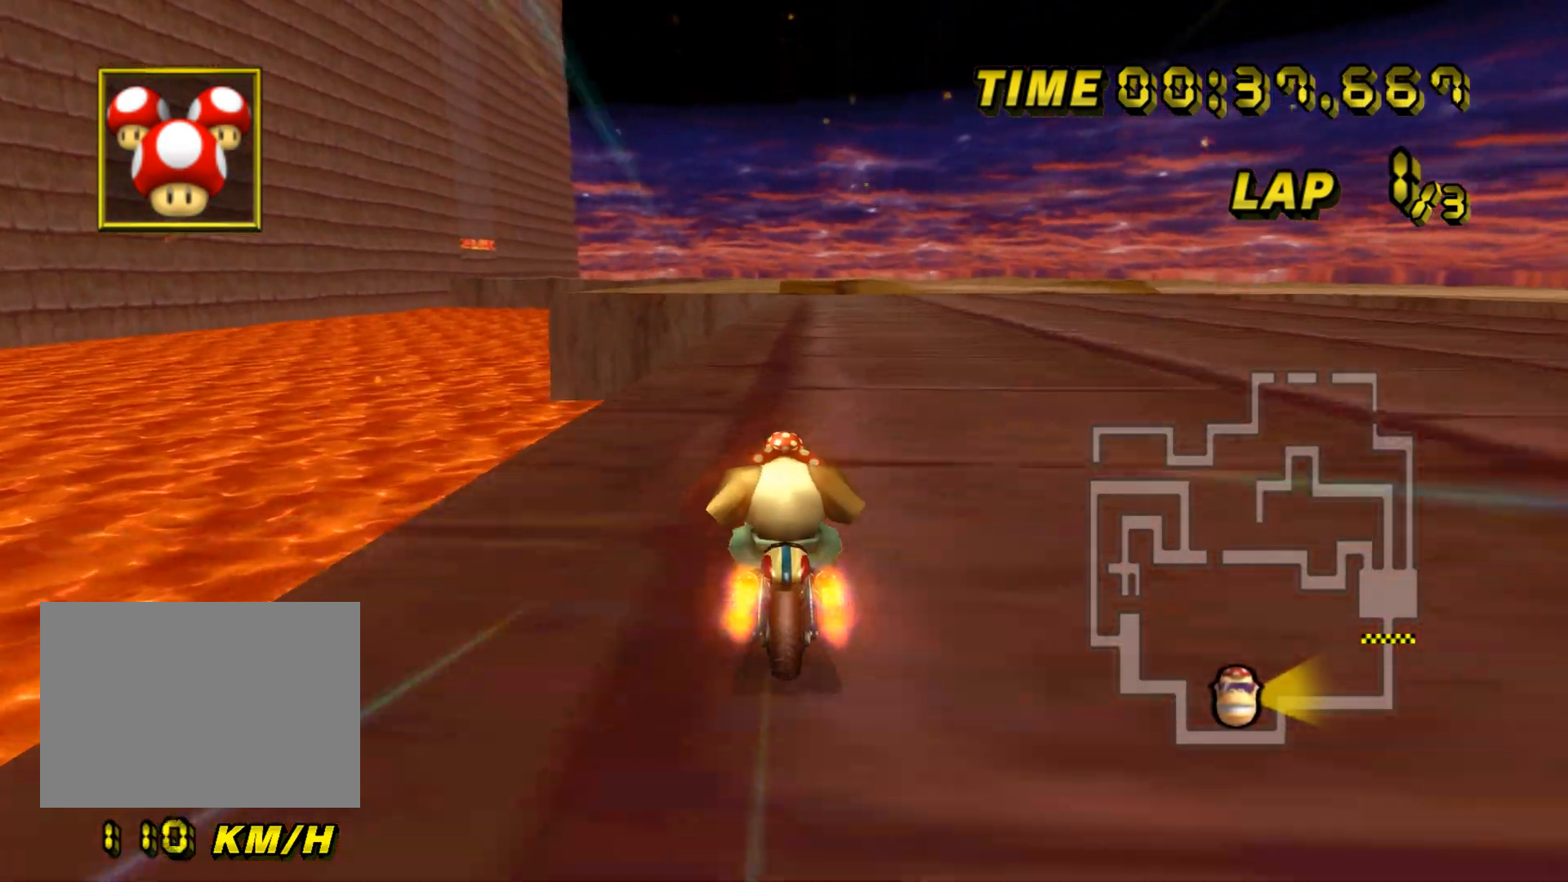
{"buttons": ["A"], "left_stick": "center", "events": [[17, "R1", "up"], [33, "DPAD_UP", "down"], [50, "DPAD_UP", "up"], [117, "DPAD_DOWN", "down"], [134, "DPAD_DOWN", "up"], [134, "DPAD_RIGHT", "down"], [134, "left_stick", "right"], [150, "DPAD_RIGHT", "up"], [184, "left_stick", "center"], [200, "DPAD_UP", "down"], [217, "DPAD_UP", "up"]]}
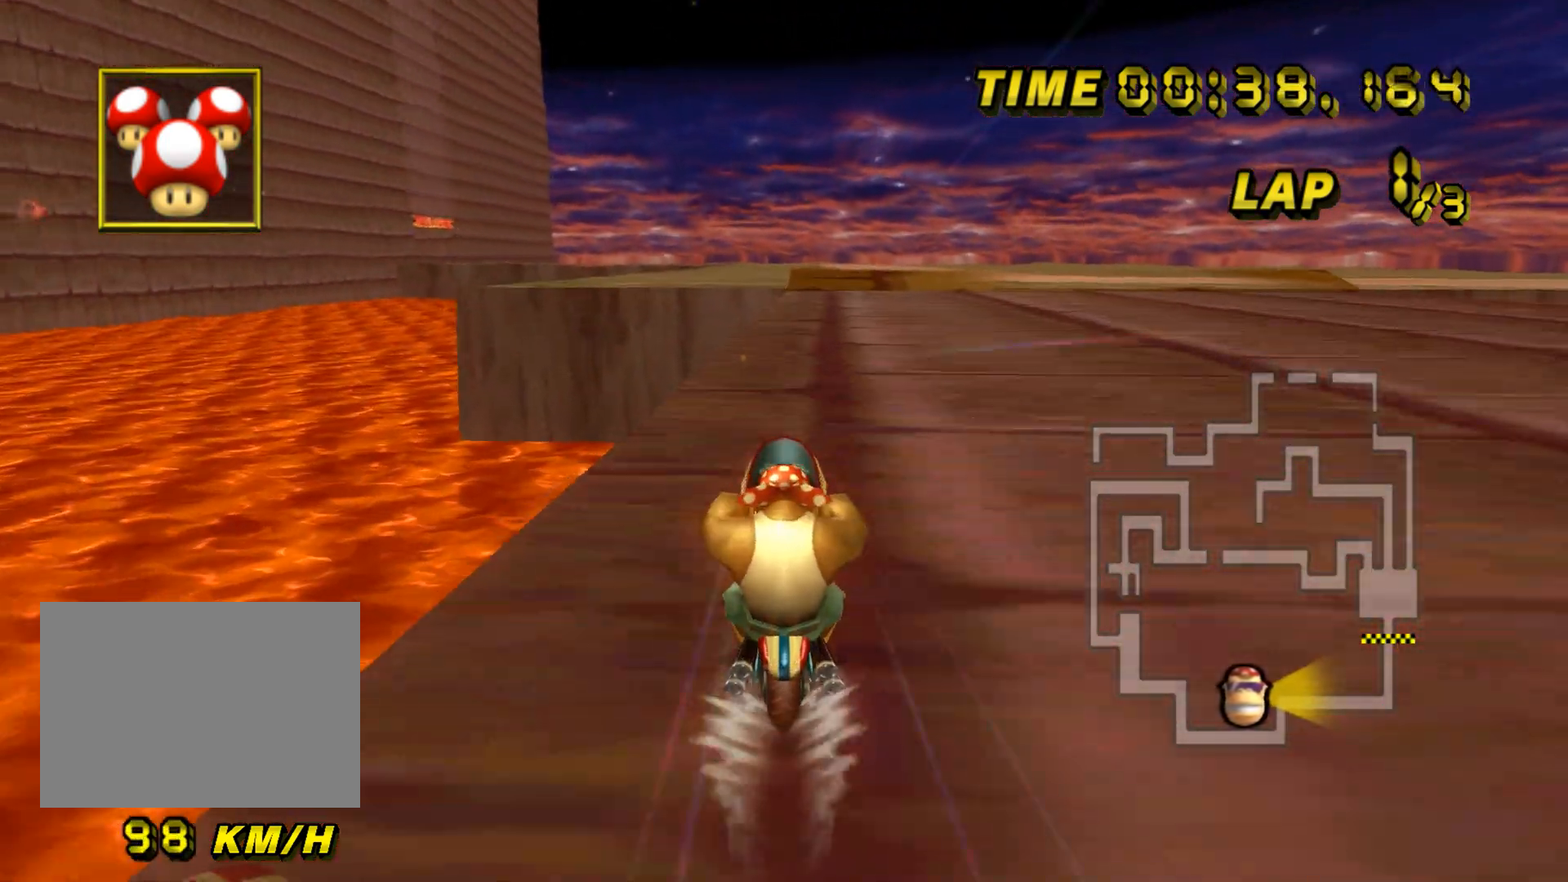
{"buttons": ["A"], "left_stick": "center", "events": []}
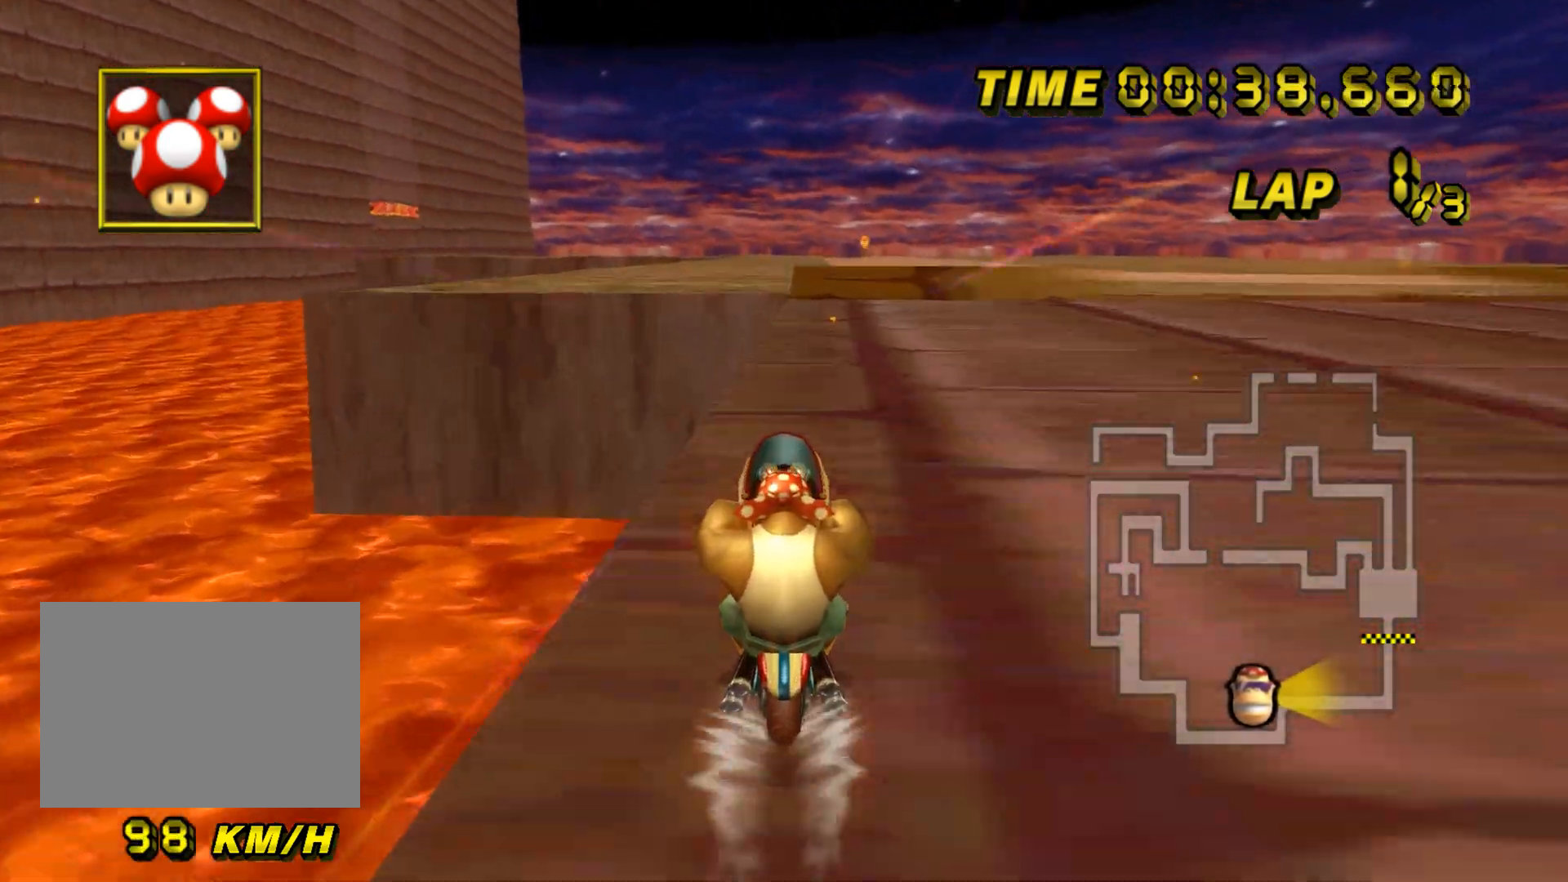
{"buttons": ["A"], "left_stick": "center", "events": []}
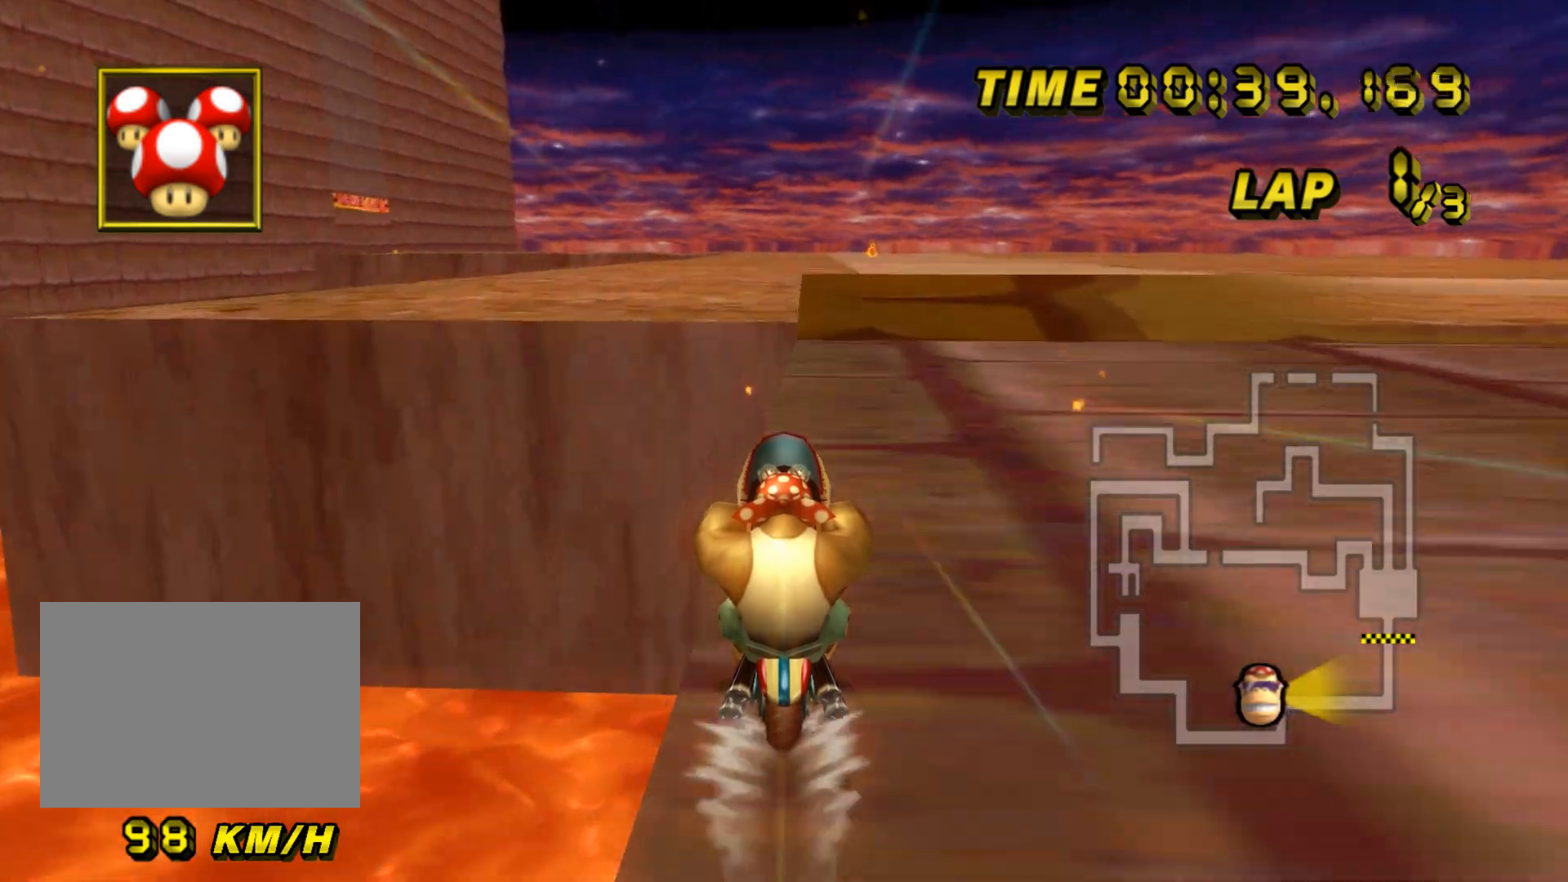
{"buttons": ["A", "R1"], "left_stick": "up-right", "events": [[433, "left_stick", "up-right"], [450, "R1", "down"]]}
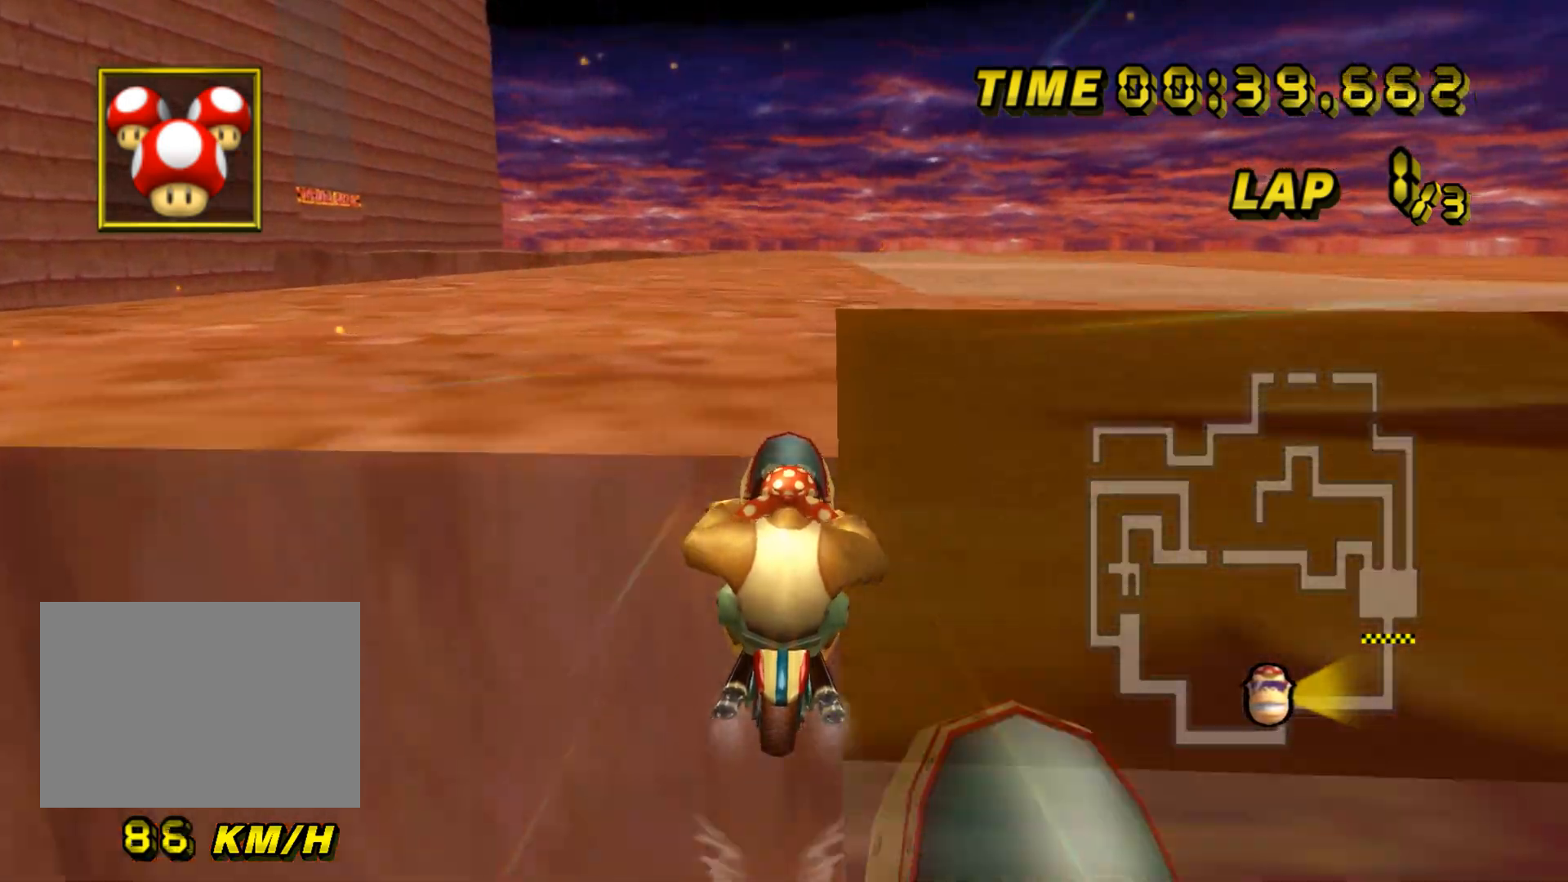
{"buttons": ["A", "R1"], "left_stick": "right", "events": [[117, "left_stick", "right"], [234, "DPAD_UP", "down"], [250, "DPAD_UP", "up"], [334, "DPAD_DOWN", "down"], [350, "DPAD_DOWN", "up"], [401, "DPAD_UP", "down"], [417, "DPAD_UP", "up"]]}
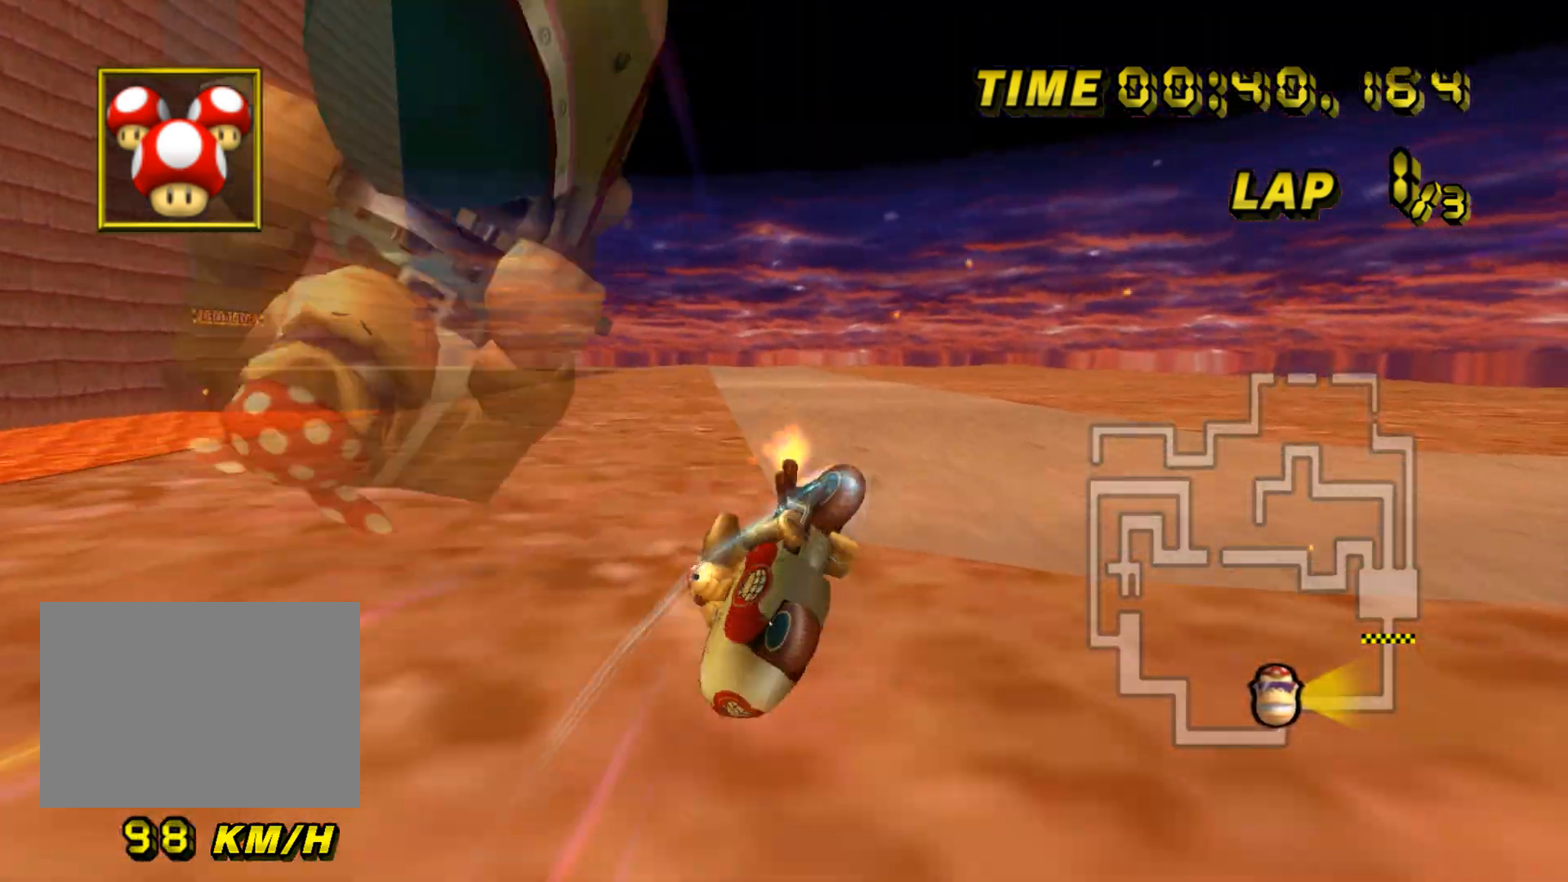
{"buttons": ["A"], "left_stick": "center", "events": [[83, "R1", "up"], [100, "left_stick", "center"]]}
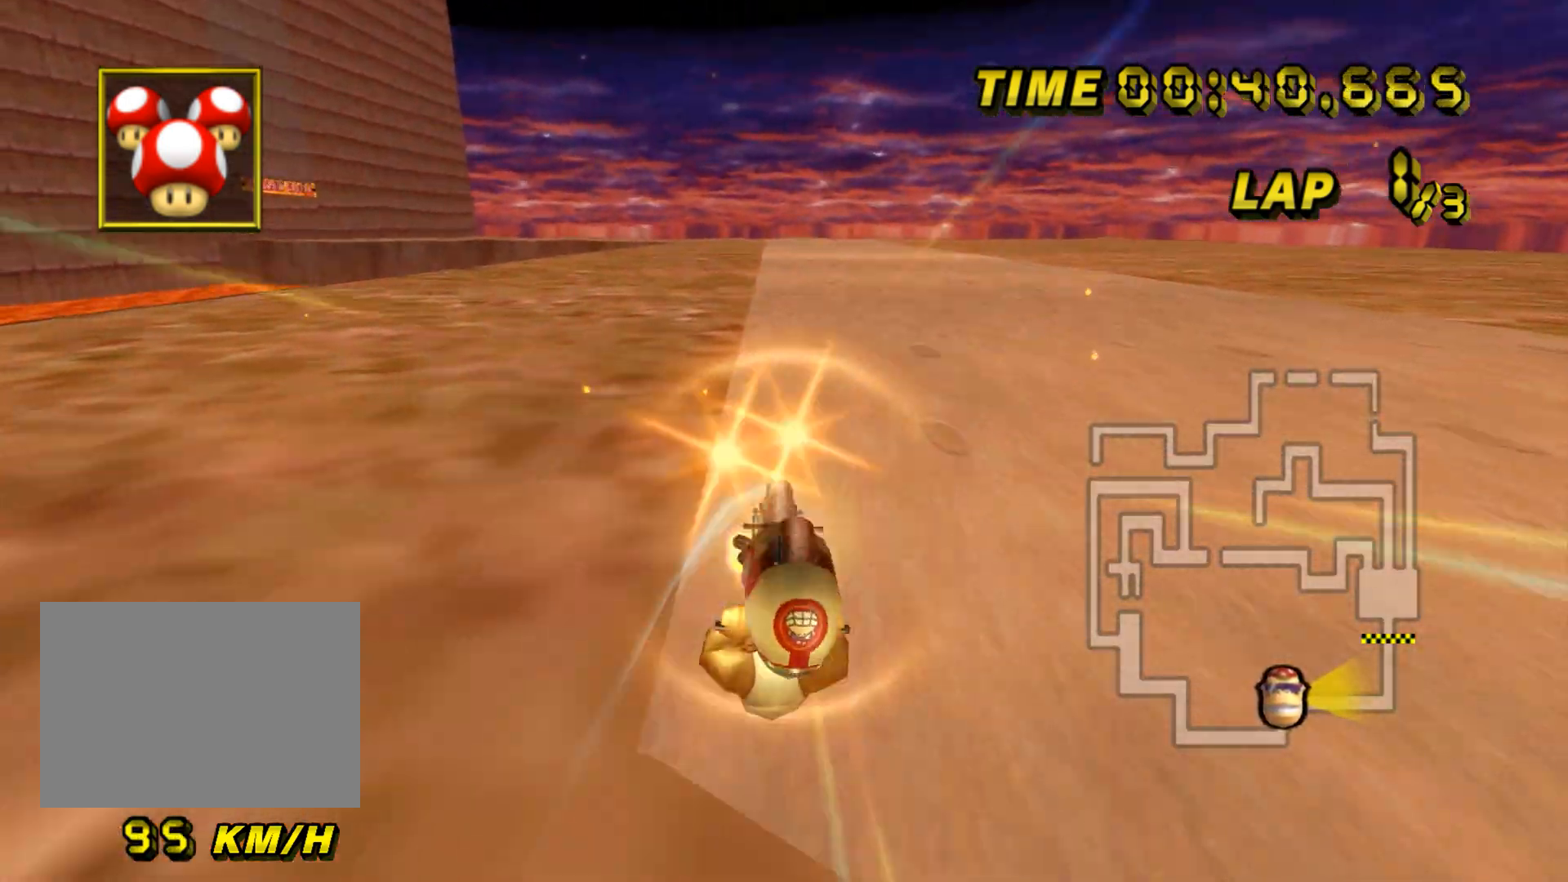
{"buttons": ["A"], "left_stick": "right"}
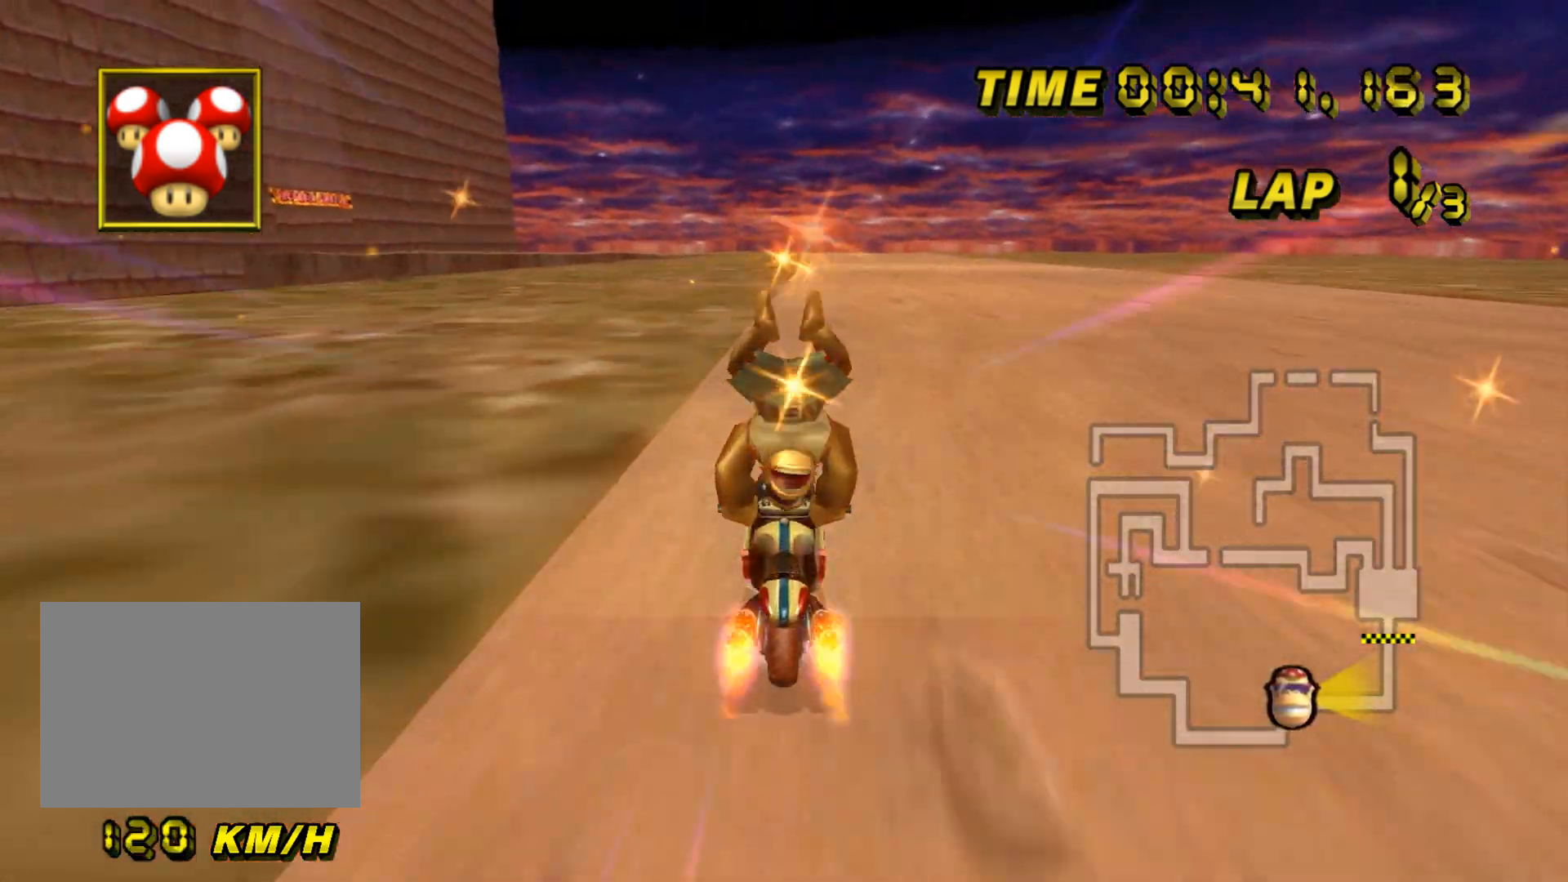
{"buttons": ["A"], "left_stick": "center", "events": [[367, "left_stick", "center"]]}
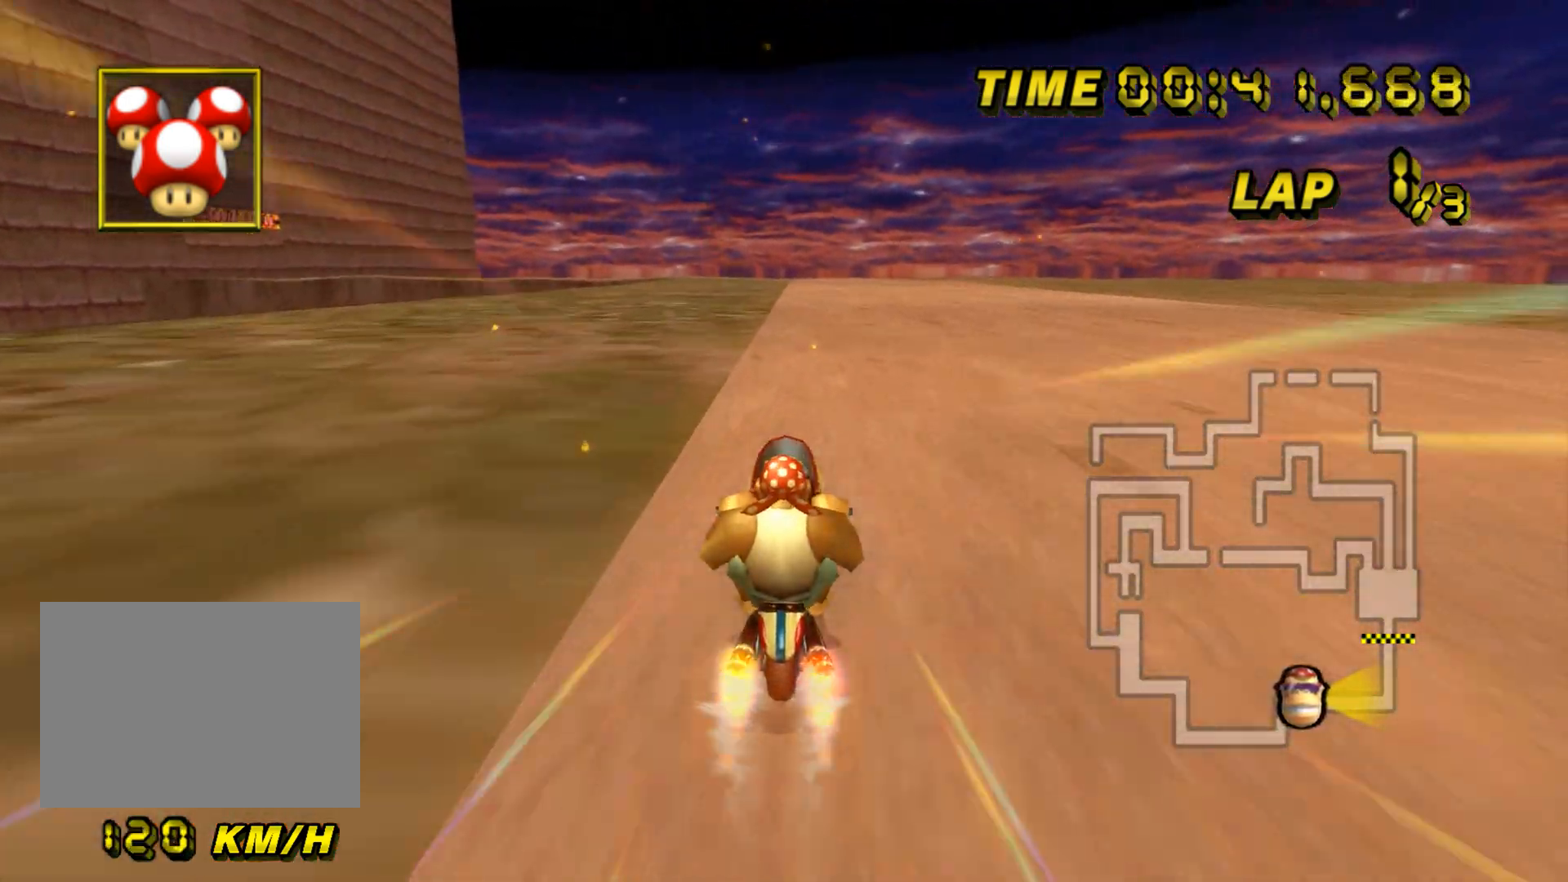
{"buttons": ["A", "R1"], "left_stick": "center", "events": [[200, "left_stick", "left"], [284, "left_stick", "center"], [367, "R1", "down"]]}
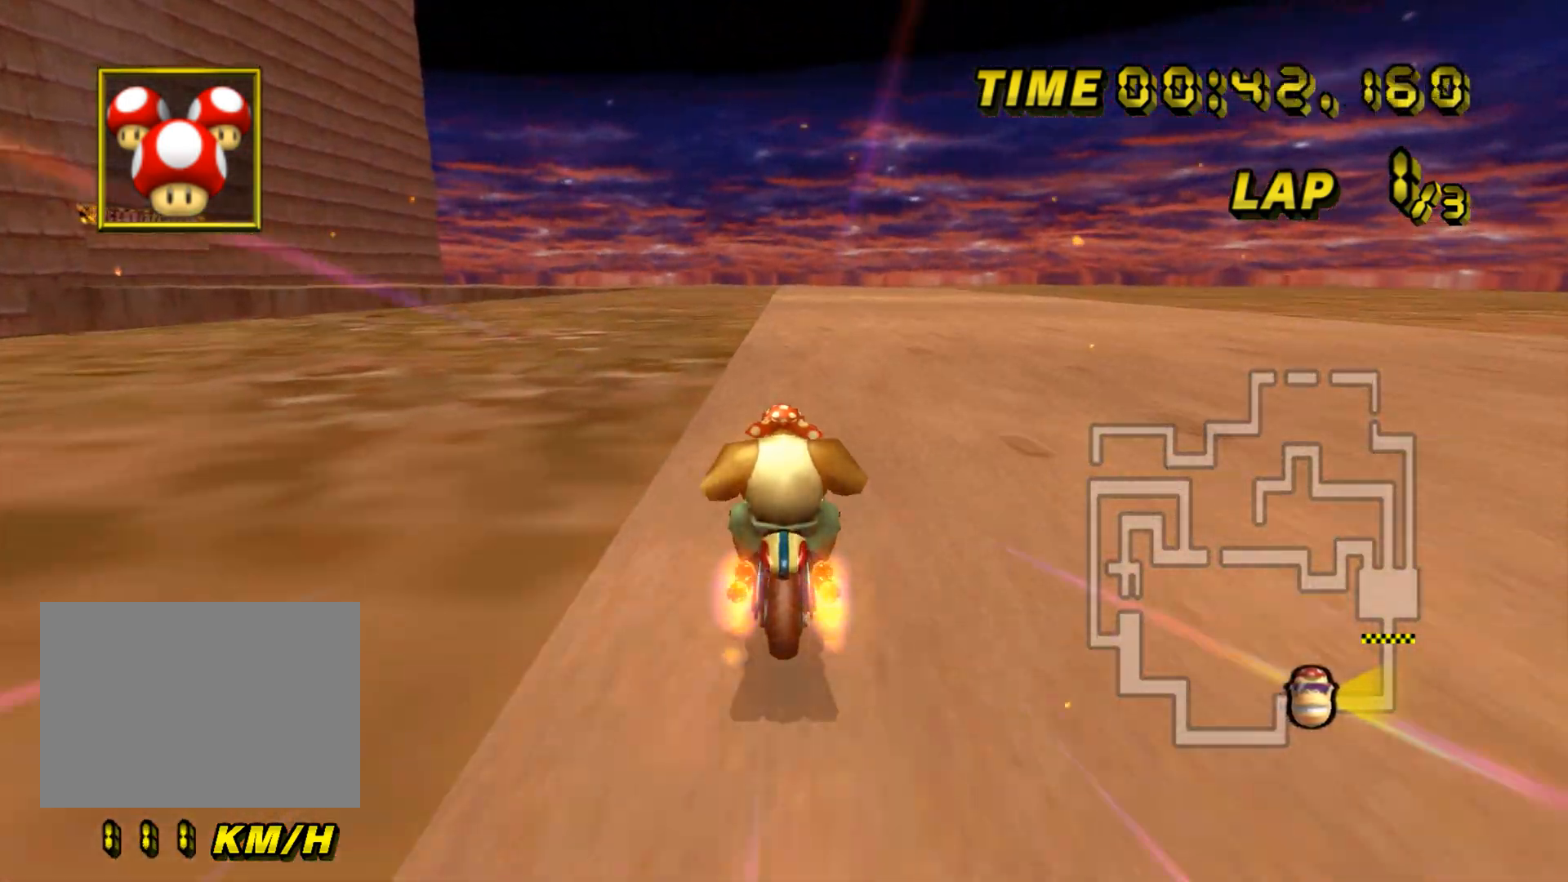
{"buttons": ["A"], "left_stick": "center"}
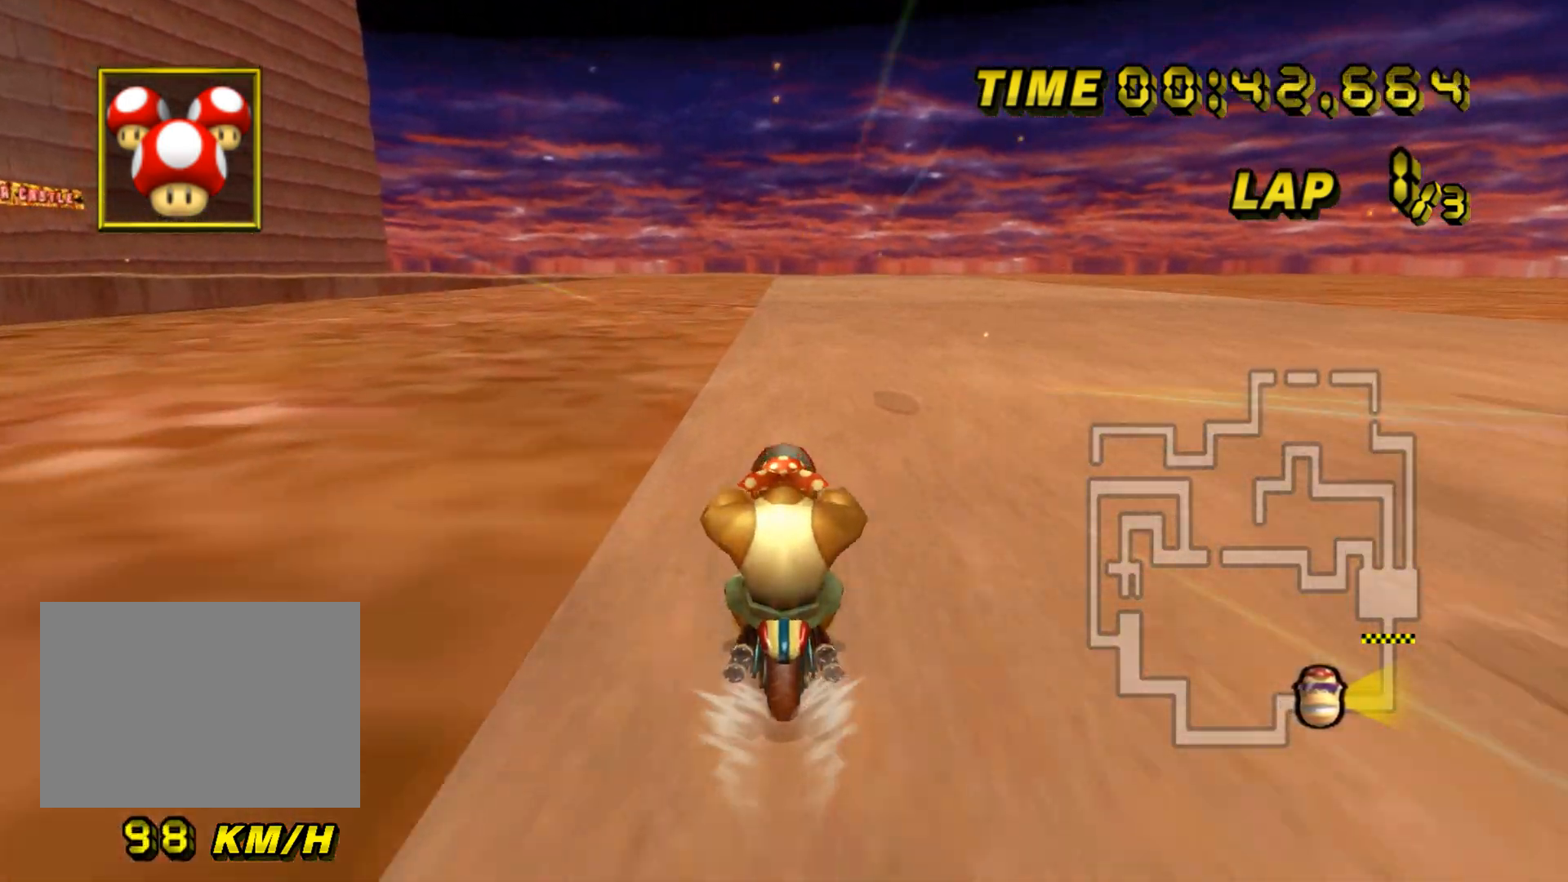
{"buttons": ["A"], "left_stick": "center", "events": []}